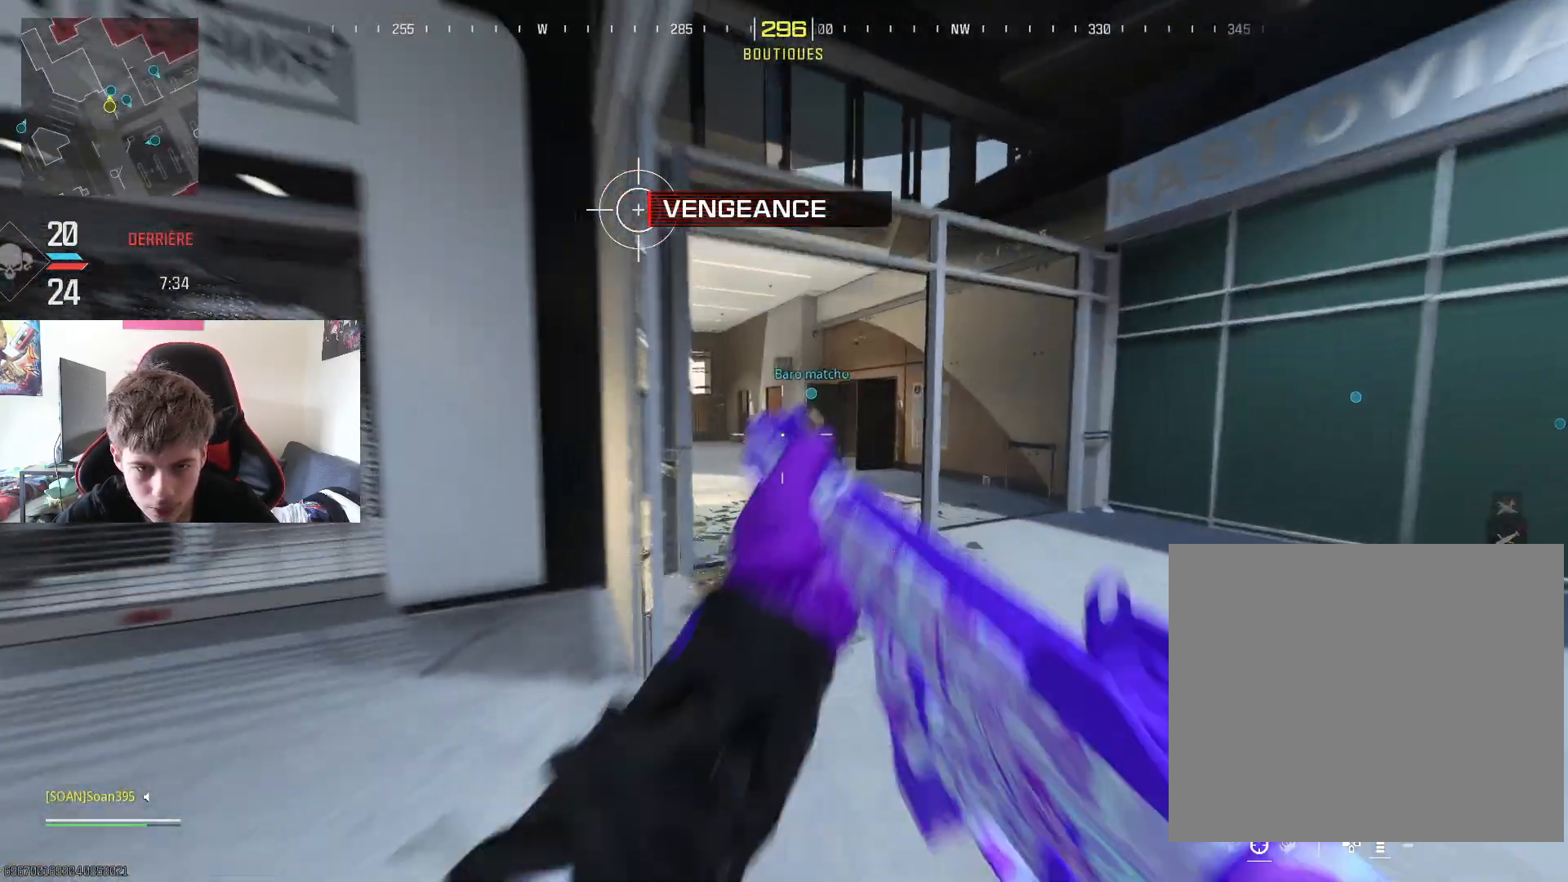
Gameplay with a controller (PlayStation layout); each line is a JSON object with the inputs held at the frame after it. "events" lists button and stick changes between this image and that frame as [ms after this image, input, new state], when the widget could be followed in between.
{"buttons": ["TOUCHPAD"], "left_stick": "up", "right_stick": "center", "events": [[350, "TOUCHPAD", "down"]]}
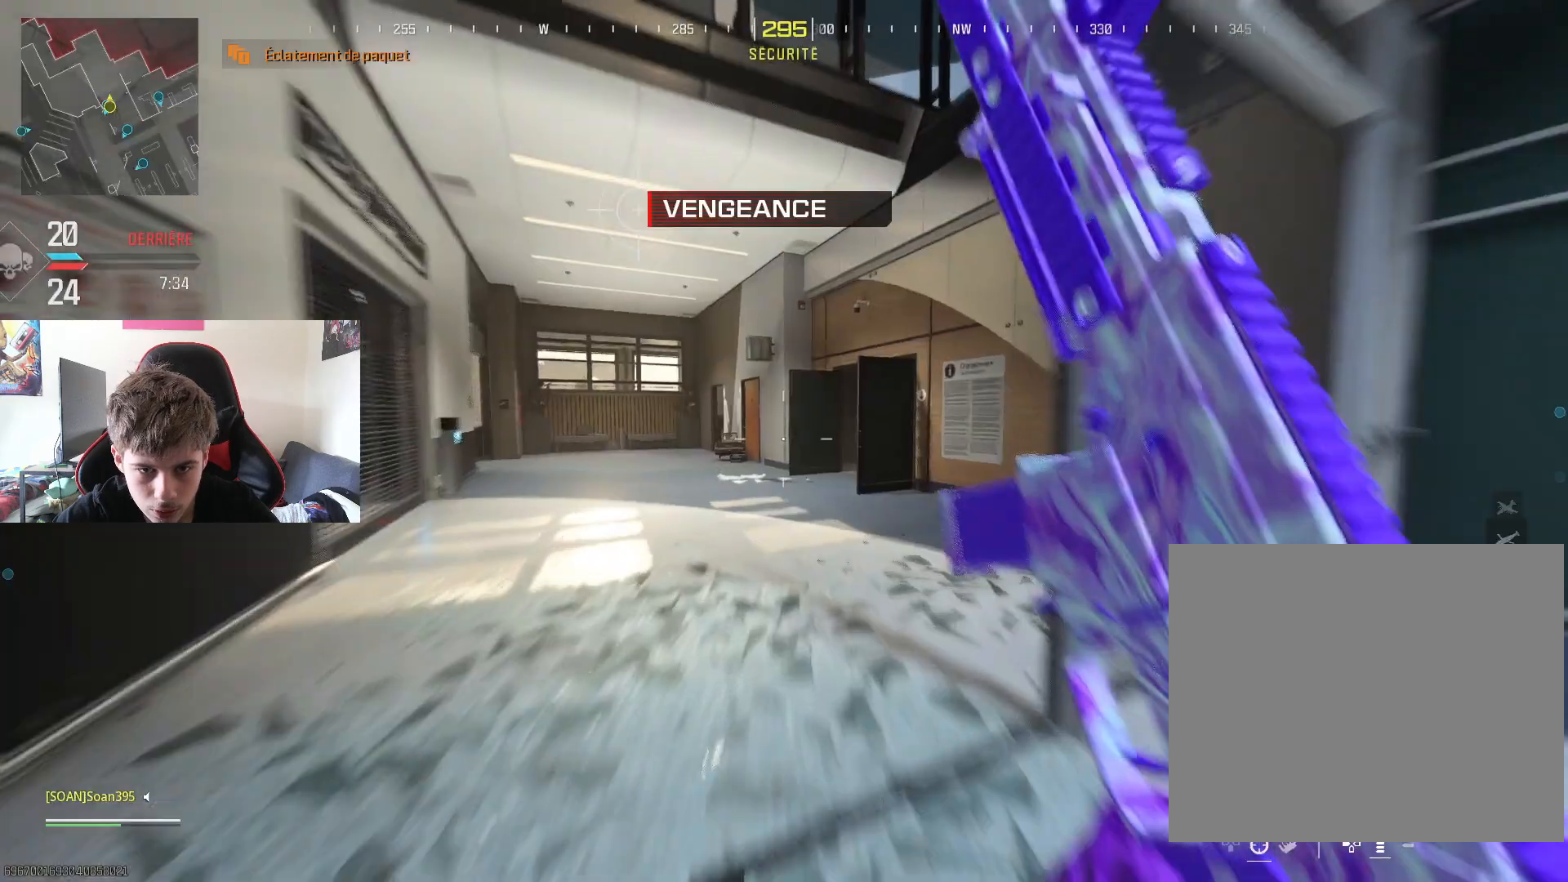
{"buttons": ["R3"], "left_stick": "up", "right_stick": "left", "events": [[17, "TOUCHPAD", "up"], [67, "right_stick", "left"], [117, "L3", "down"], [184, "right_stick", "center"], [434, "L3", "up"], [434, "right_stick", "left"], [468, "R3", "down"]]}
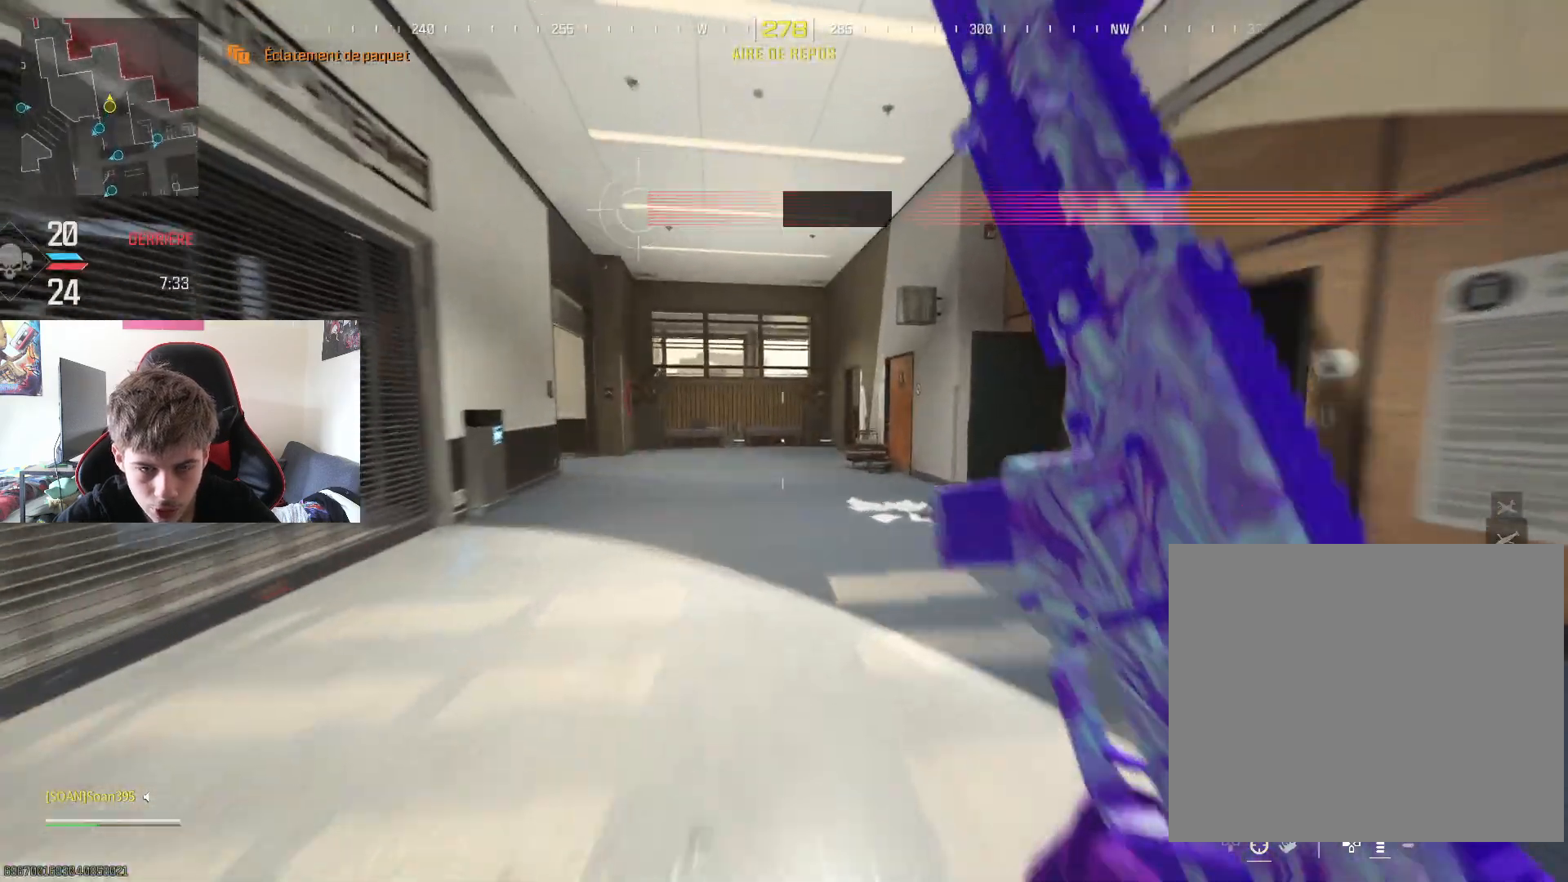
{"buttons": [], "left_stick": "up-right", "right_stick": "left", "events": [[100, "R3", "up"], [100, "right_stick", "center"], [417, "left_stick", "up-right"], [484, "right_stick", "left"]]}
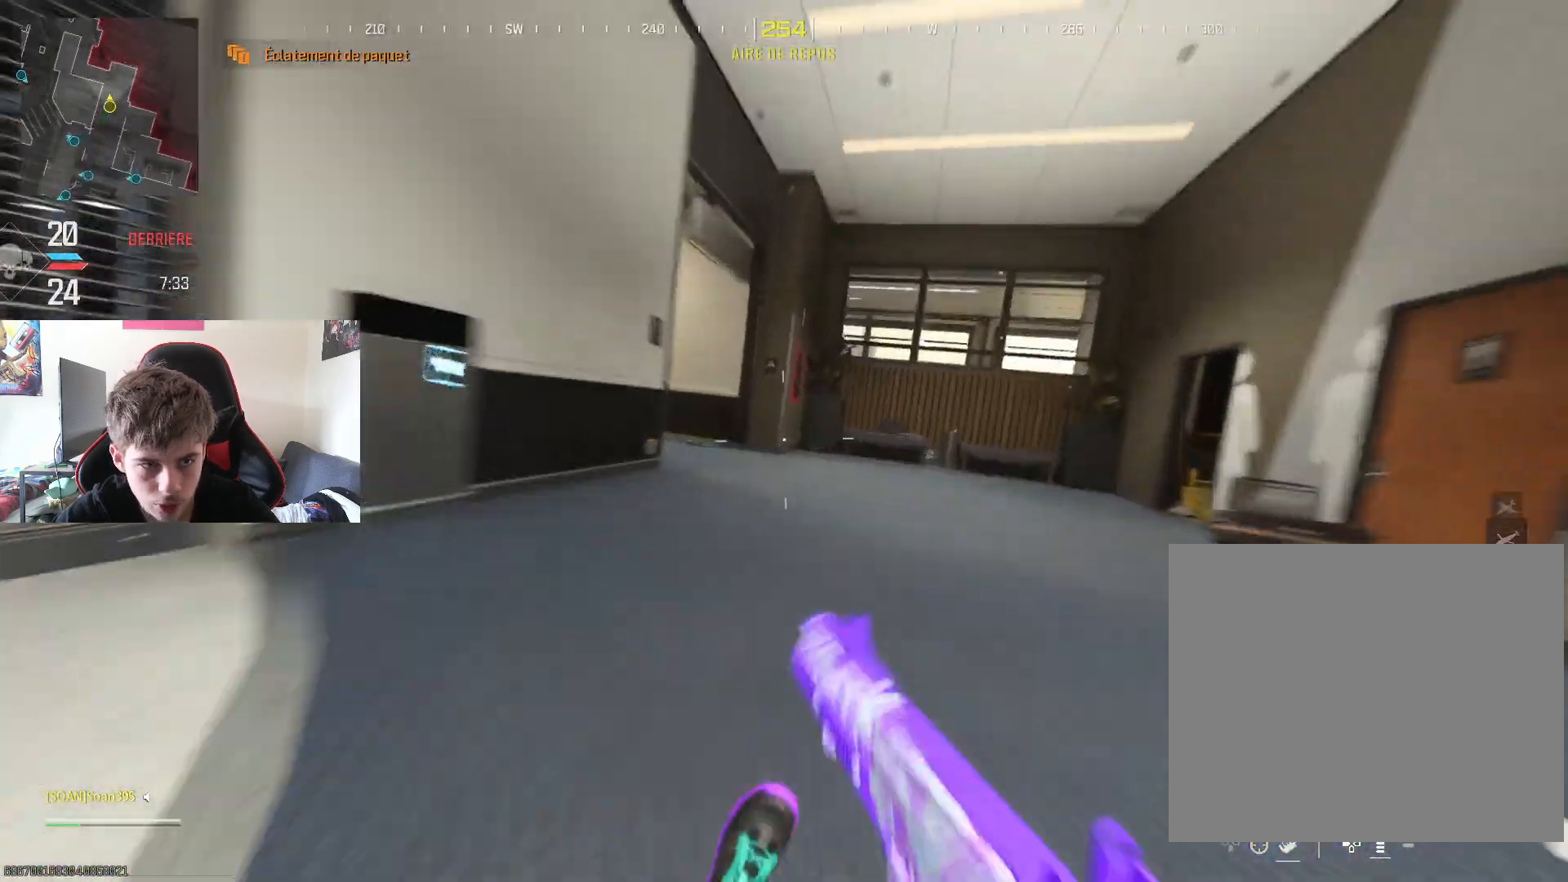
{"buttons": [], "left_stick": "up", "right_stick": "left", "events": [[134, "L3", "down"], [184, "right_stick", "center"], [251, "L3", "up"], [251, "left_stick", "up"], [317, "L3", "down"], [351, "right_stick", "left"], [451, "L3", "up"]]}
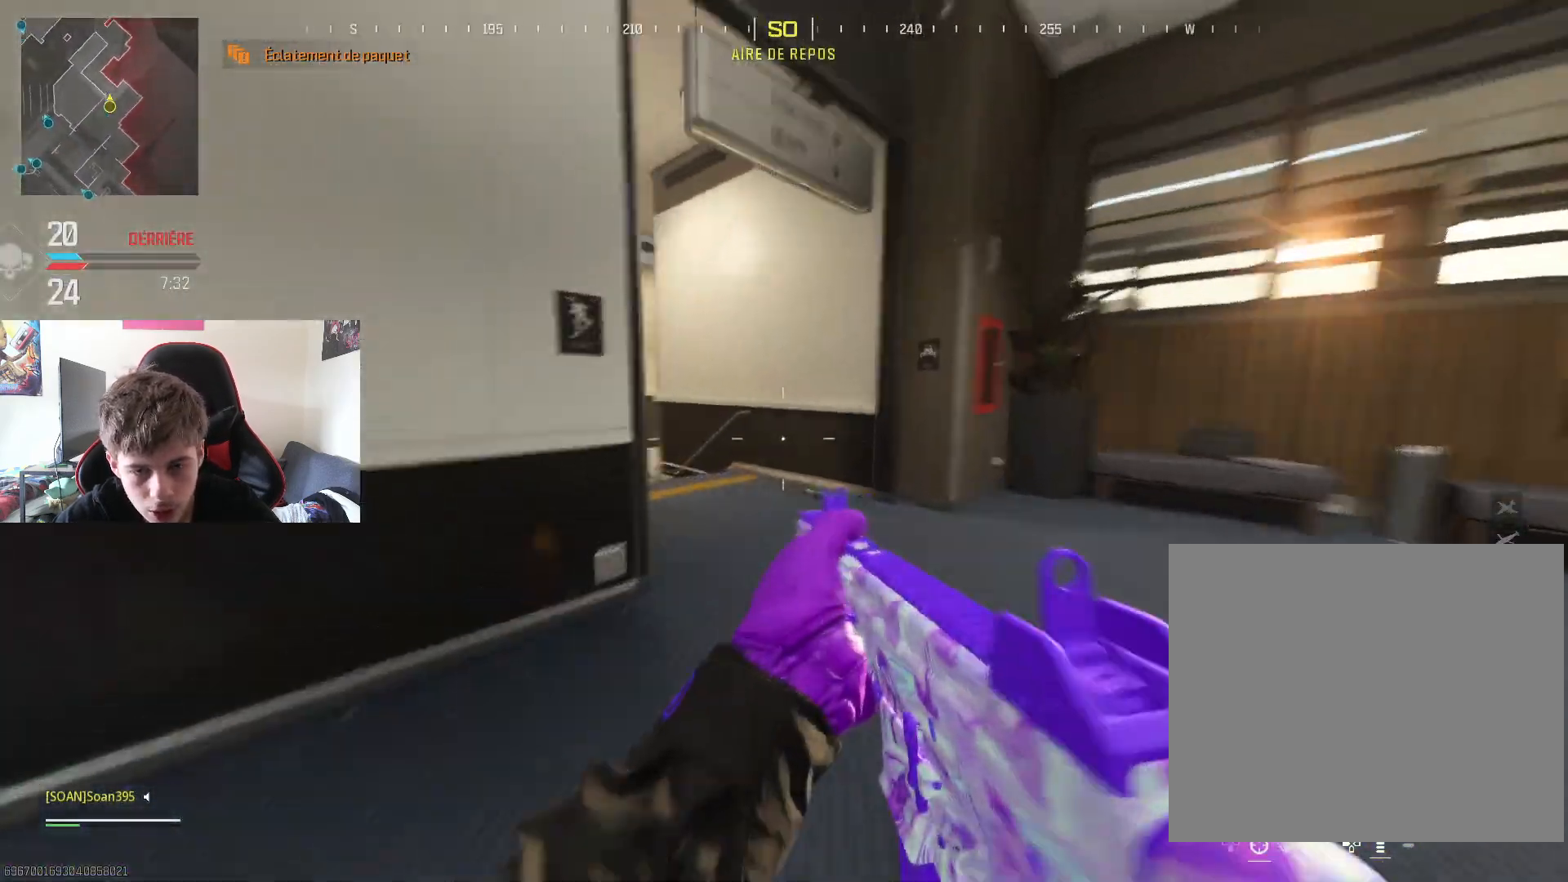
{"buttons": [], "left_stick": "up", "right_stick": "right", "events": [[17, "L3", "down"], [50, "right_stick", "center"], [117, "L3", "up"], [200, "L3", "down"], [317, "R3", "down"], [334, "L3", "up"], [450, "R3", "up"], [450, "right_stick", "right"]]}
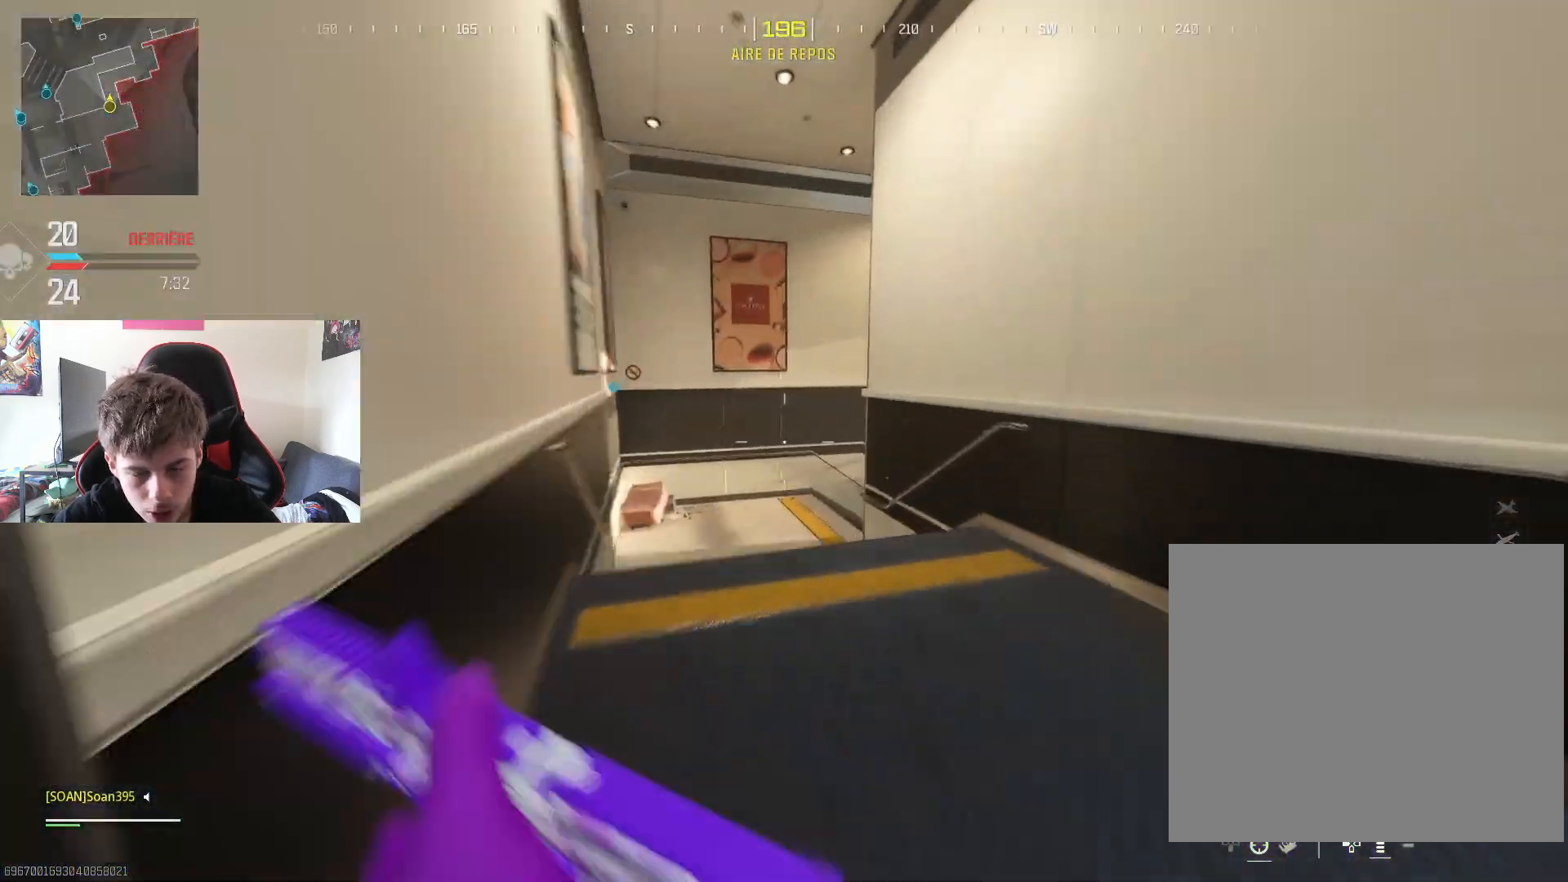
{"buttons": [], "left_stick": "left", "right_stick": "right", "events": [[17, "right_stick", "center"], [117, "right_stick", "right"], [151, "left_stick", "up-left"], [317, "left_stick", "left"], [317, "right_stick", "center"], [451, "right_stick", "right"]]}
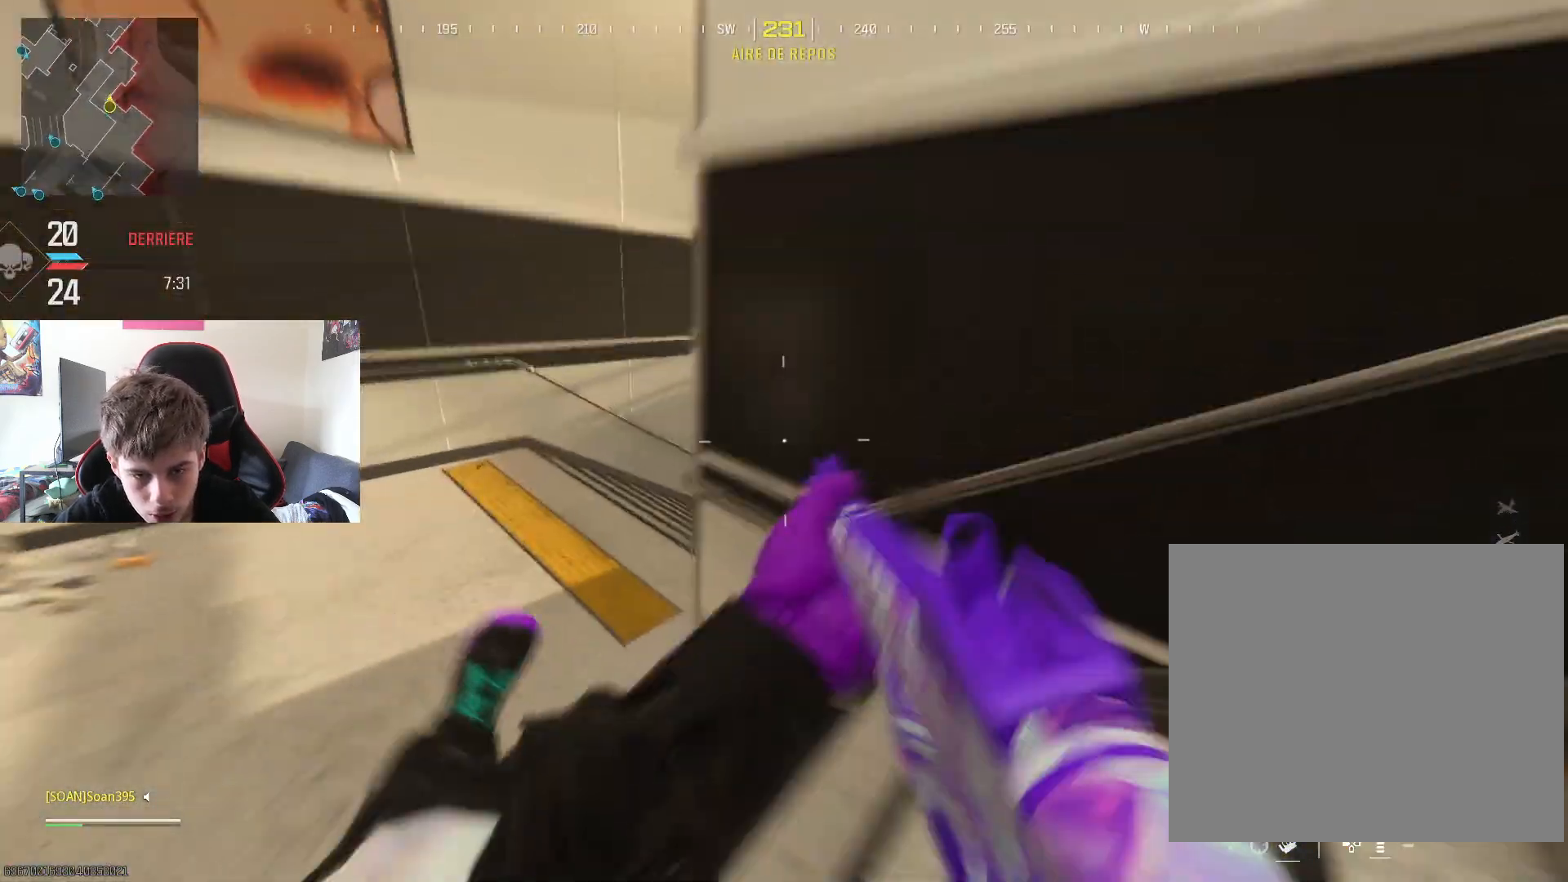
{"buttons": [], "left_stick": "up-right", "right_stick": "center", "events": [[33, "left_stick", "up-left"], [100, "right_stick", "center"], [183, "L3", "down"], [233, "left_stick", "up"], [284, "L3", "up"], [350, "right_stick", "right"], [367, "L3", "down"], [417, "right_stick", "center"], [484, "L3", "up"], [484, "left_stick", "up-right"]]}
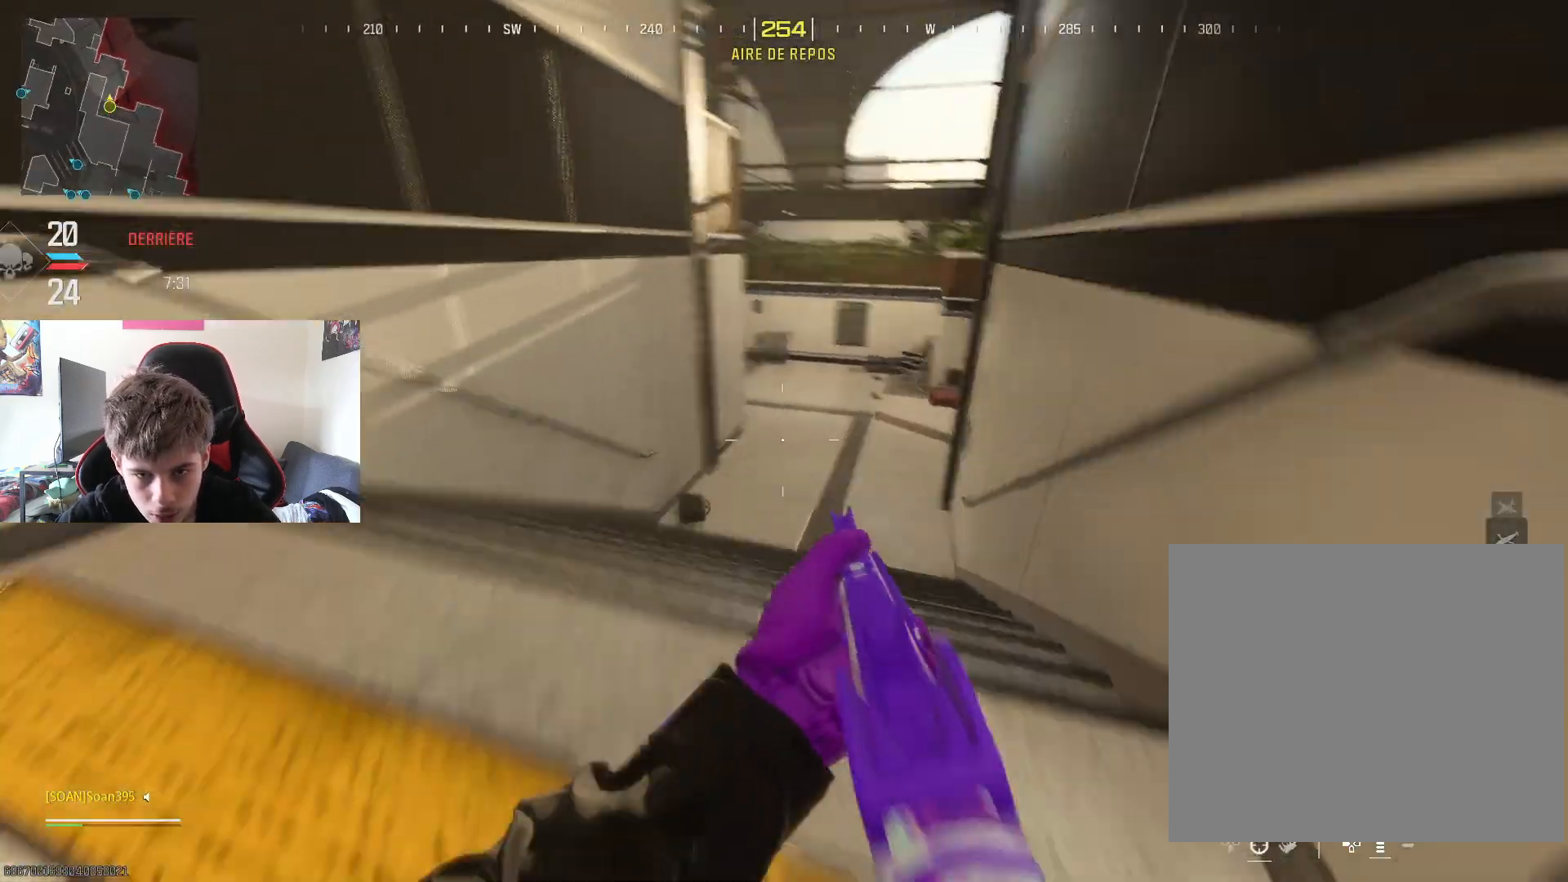
{"buttons": ["R3"], "left_stick": "up-right", "right_stick": "center", "events": [[84, "L3", "down"], [234, "L3", "up"], [234, "left_stick", "up"], [301, "L3", "down"], [434, "L3", "up"], [468, "R3", "down"], [501, "left_stick", "up-right"]]}
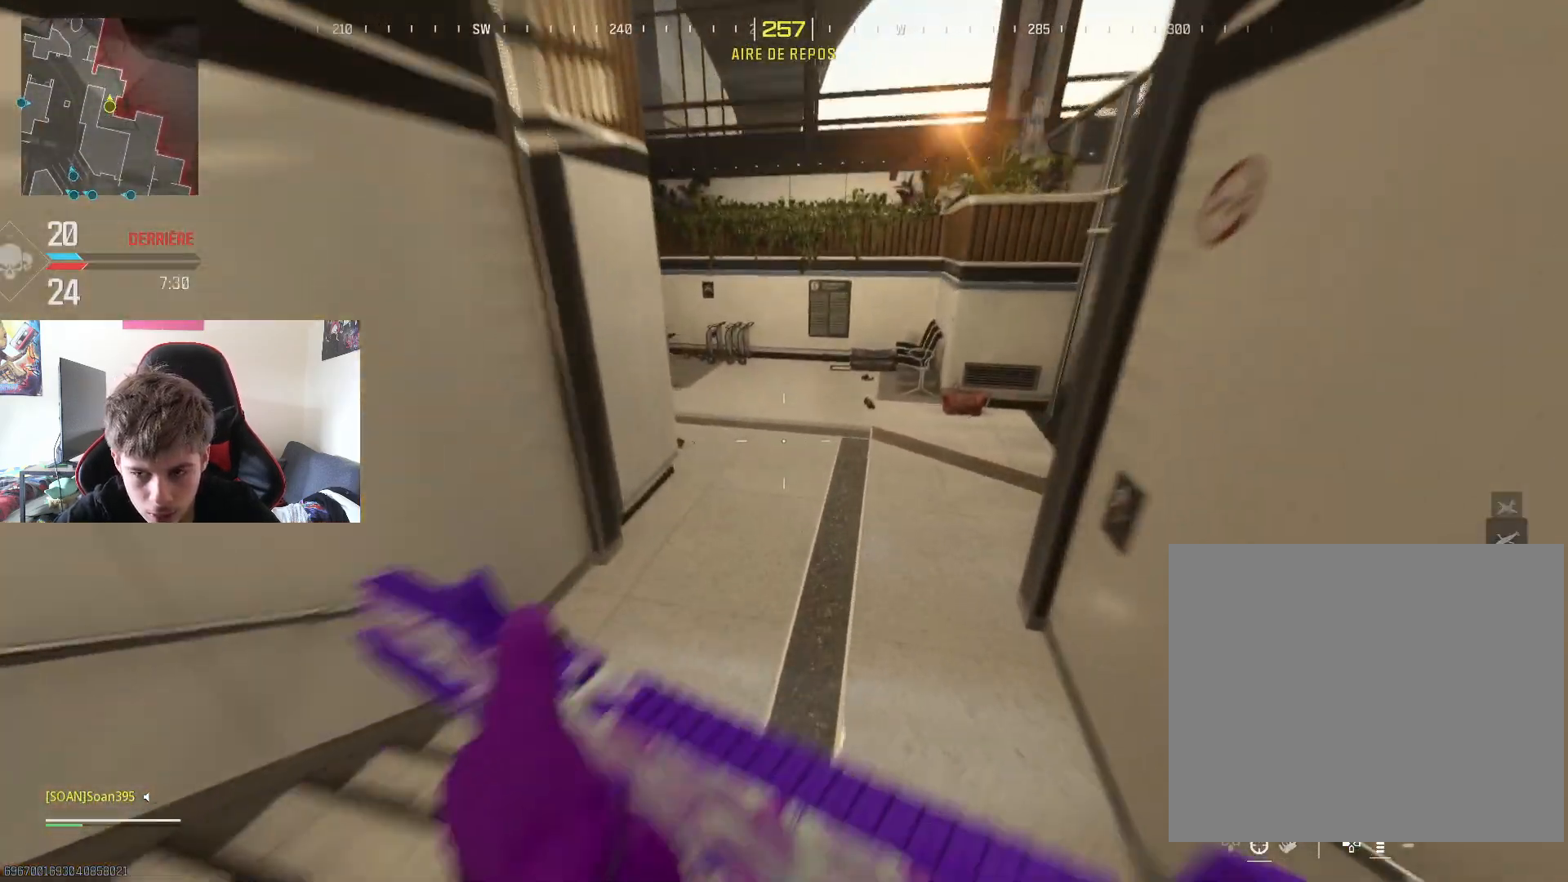
{"buttons": [], "left_stick": "up-right", "right_stick": "center", "events": [[50, "R3", "up"], [183, "right_stick", "left"], [300, "right_stick", "up-left"], [500, "right_stick", "center"]]}
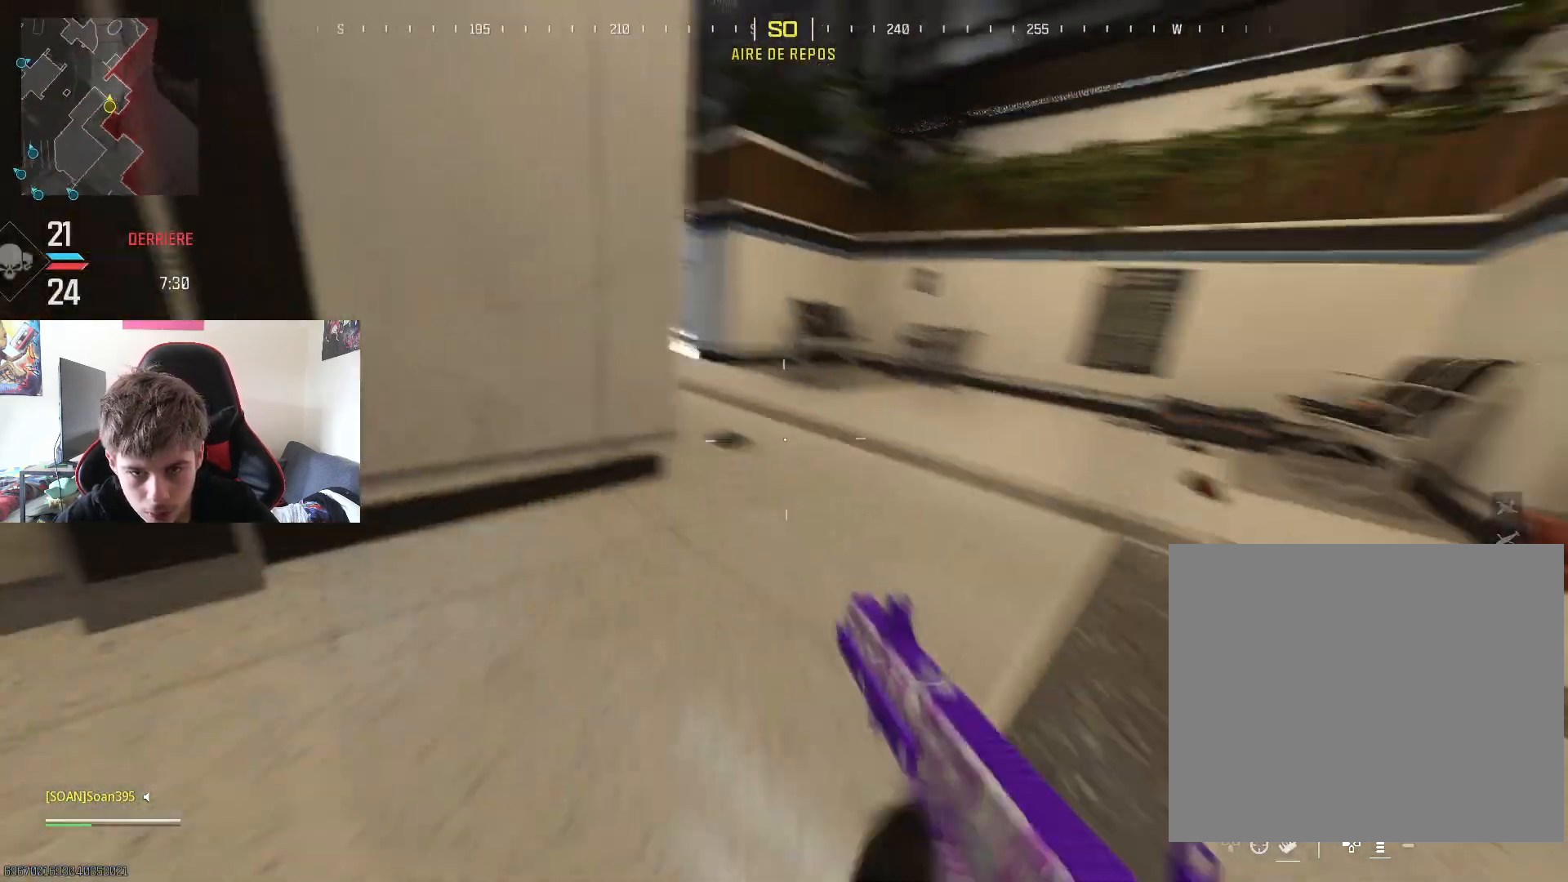
{"buttons": ["L2"], "left_stick": "left", "right_stick": "up-left", "events": [[100, "L2", "down"], [151, "left_stick", "center"], [151, "right_stick", "left"], [284, "right_stick", "center"], [334, "left_stick", "down"], [434, "left_stick", "left"], [484, "right_stick", "up-left"]]}
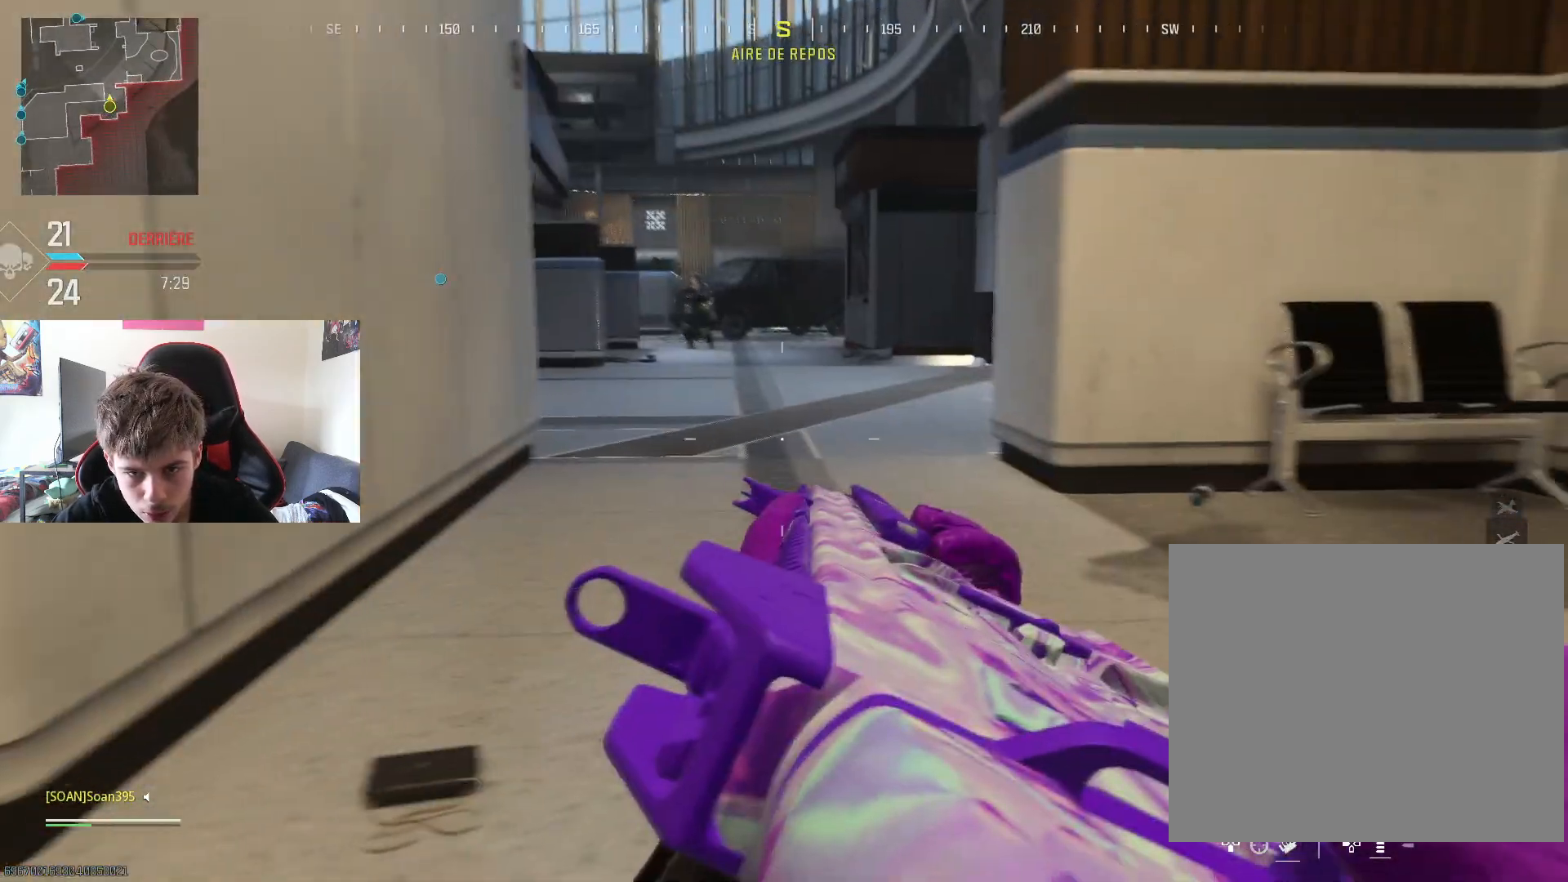
{"buttons": ["L2", "R2"], "left_stick": "up-right", "right_stick": "center", "events": [[117, "right_stick", "center"], [150, "left_stick", "up-right"], [317, "left_stick", "up-left"], [317, "right_stick", "left"], [367, "R2", "down"], [400, "right_stick", "center"], [467, "left_stick", "up-right"]]}
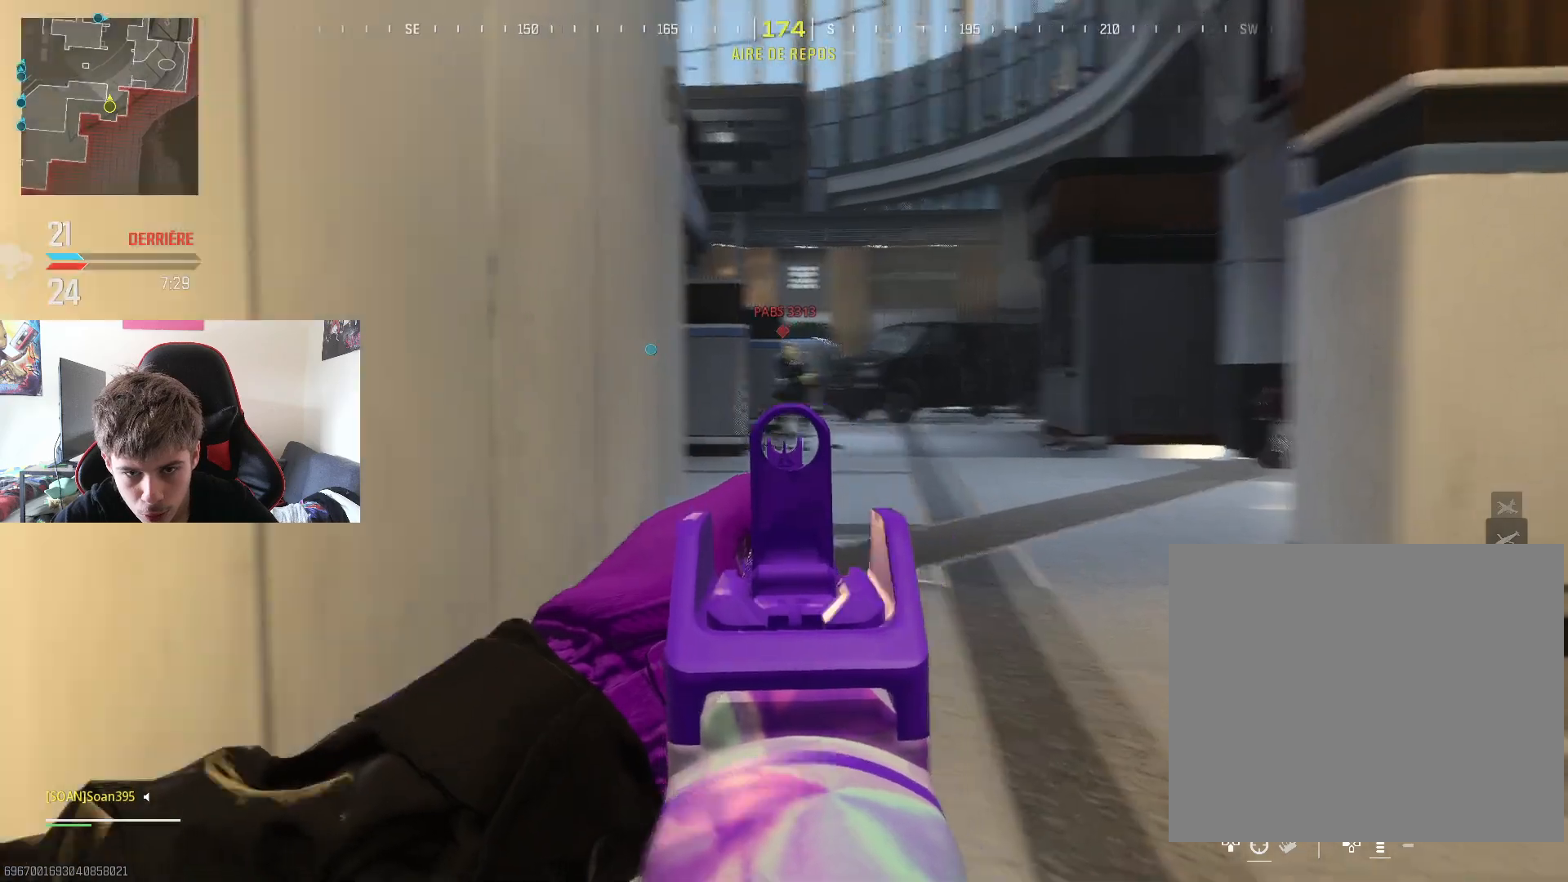
{"buttons": ["L2", "R2"], "left_stick": "up-left", "right_stick": "center", "events": [[301, "left_stick", "up-left"]]}
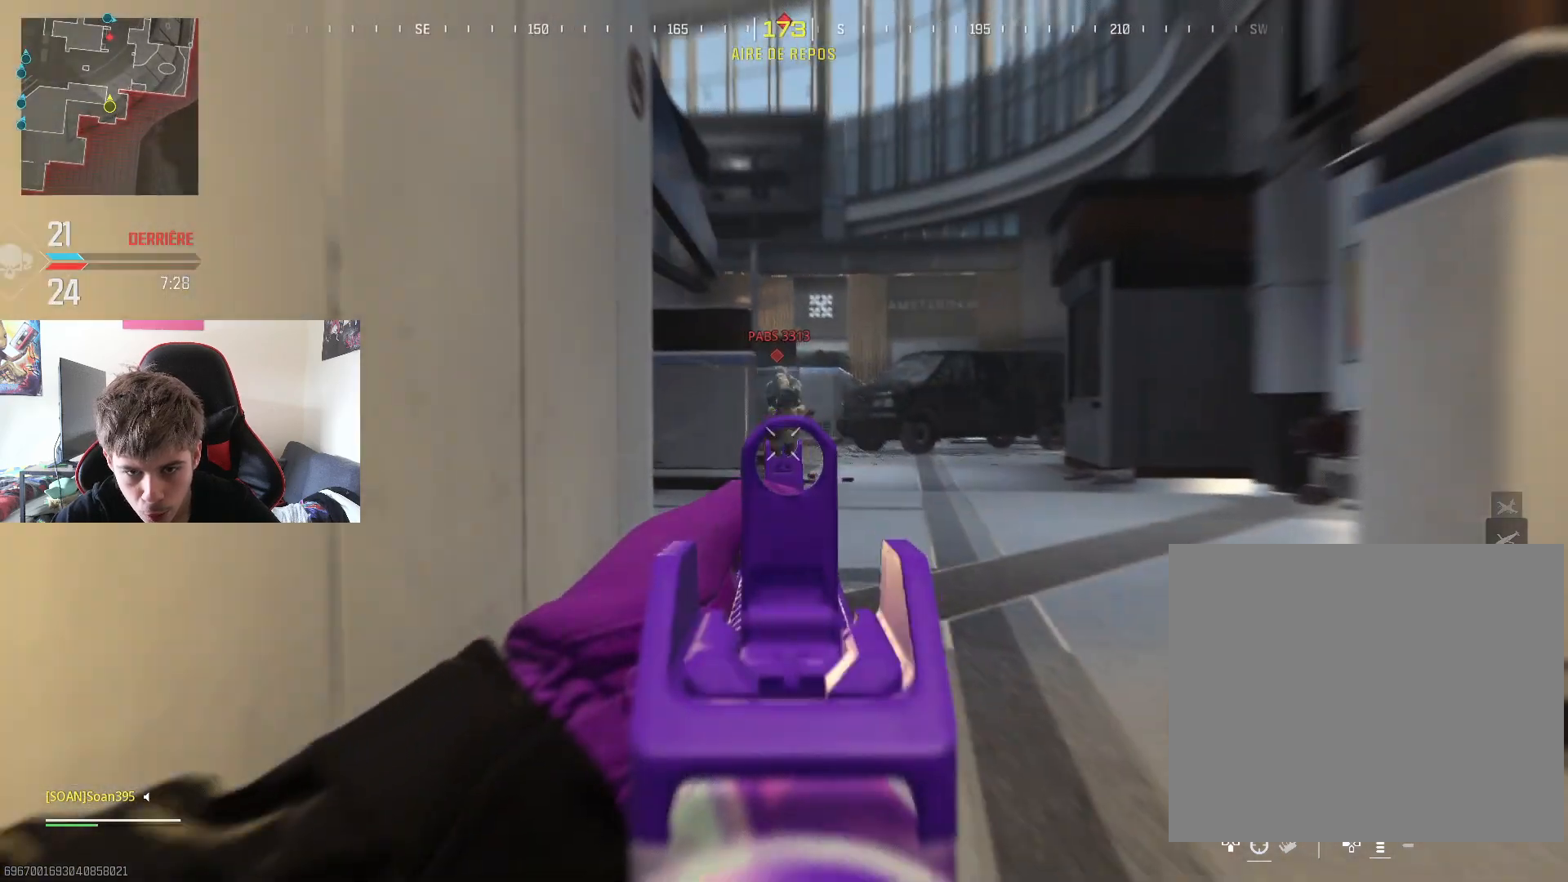
{"buttons": ["L2", "R2"], "left_stick": "down-right", "right_stick": "center", "events": [[117, "left_stick", "up-right"], [300, "left_stick", "down-right"]]}
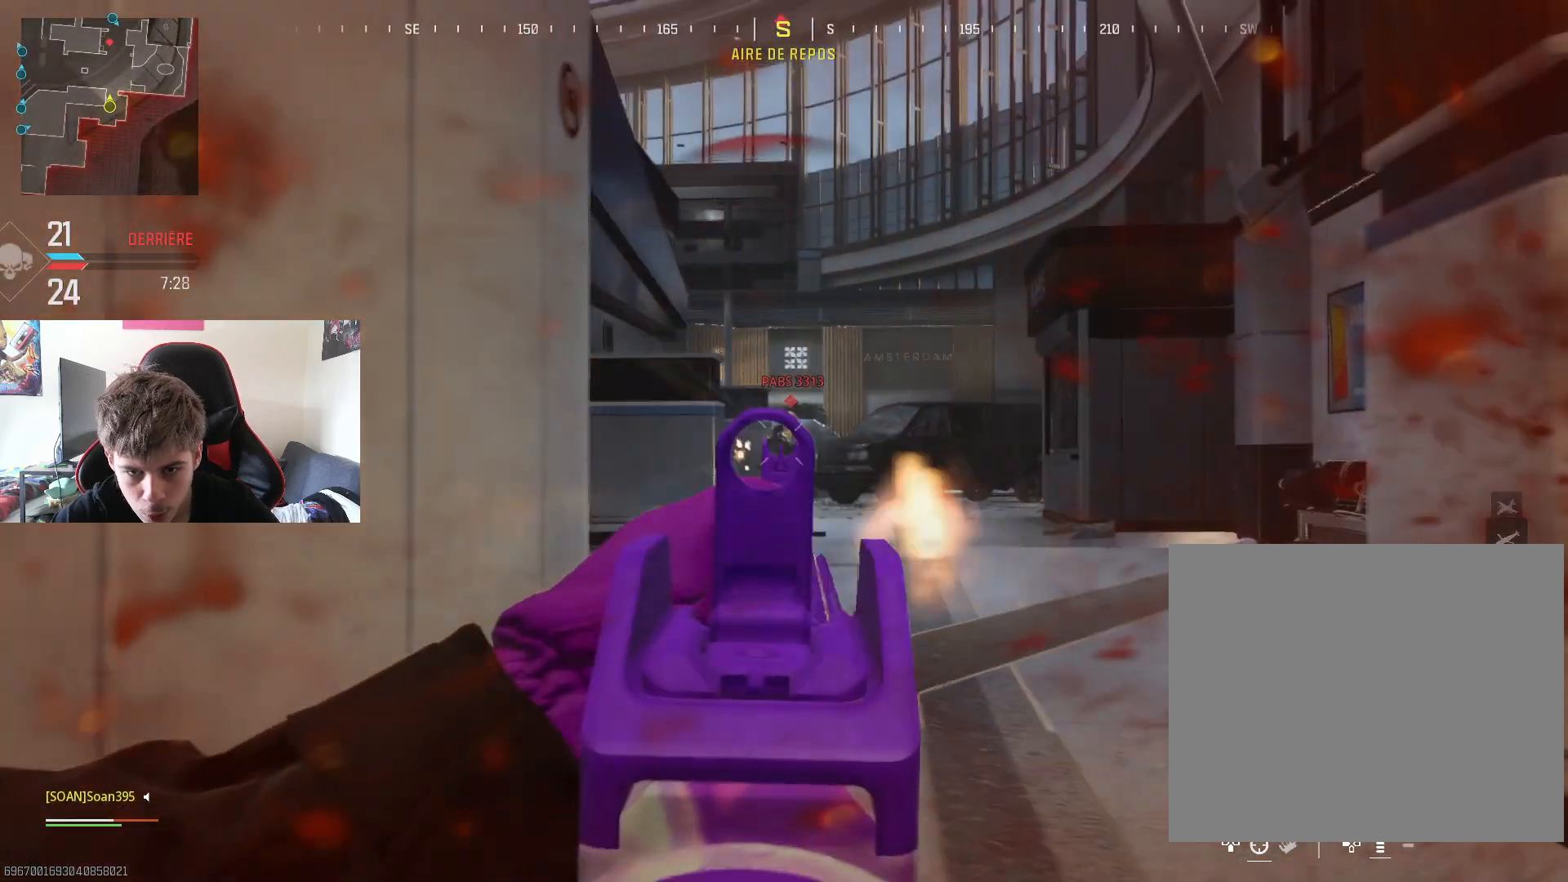
{"buttons": ["R2"], "left_stick": "center", "right_stick": "center", "events": [[217, "left_stick", "down"], [417, "left_stick", "center"], [451, "L2", "up"]]}
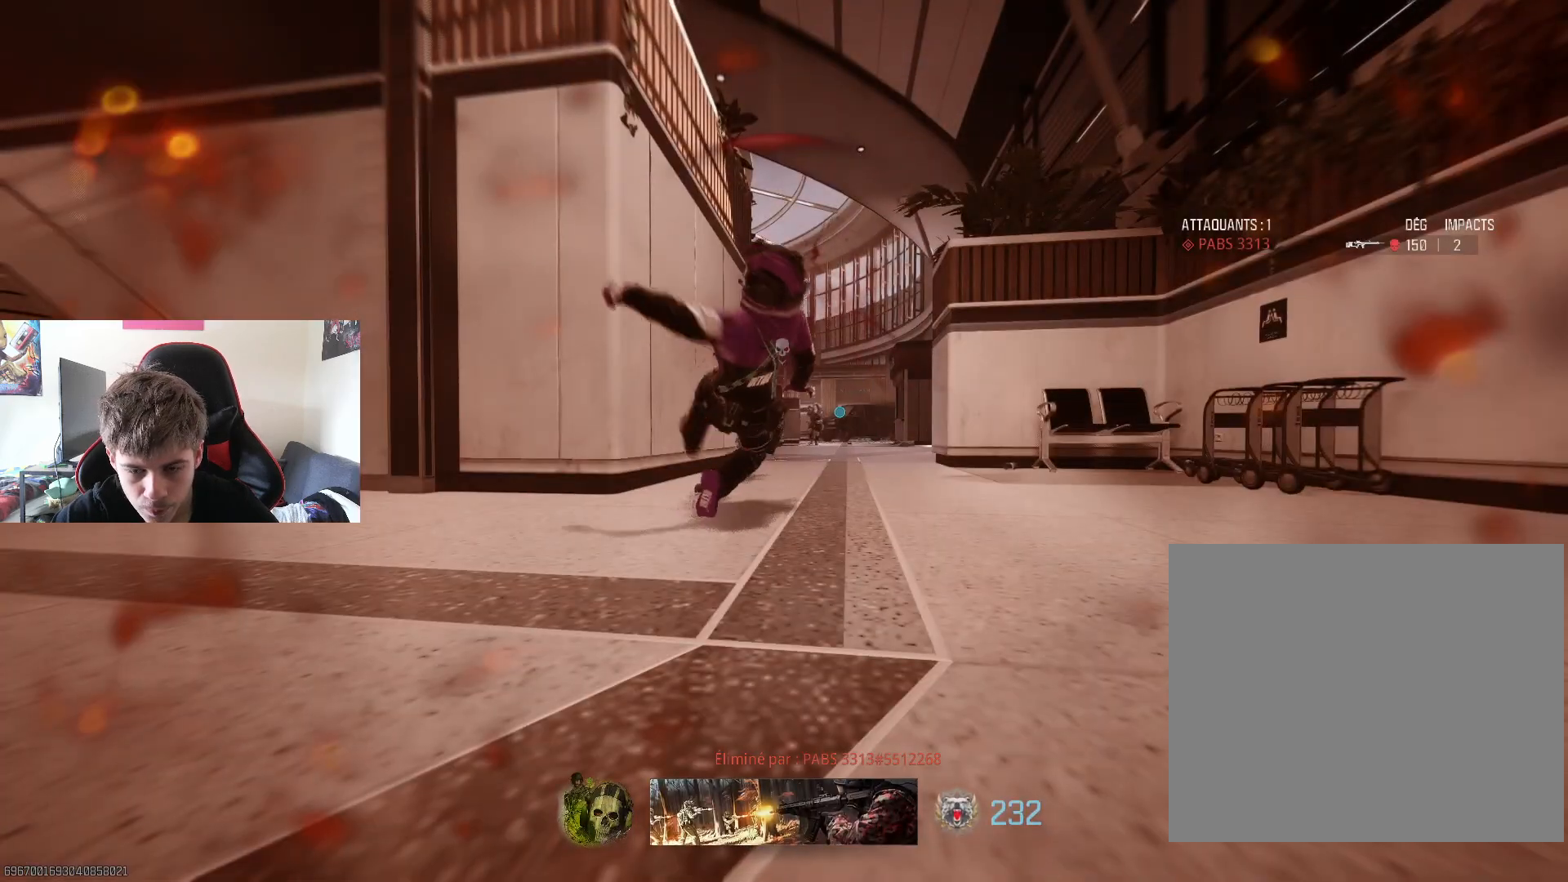
{"buttons": [], "left_stick": "center", "right_stick": "center", "events": [[33, "TOUCHPAD", "down"], [167, "R2", "up"], [167, "TOUCHPAD", "up"]]}
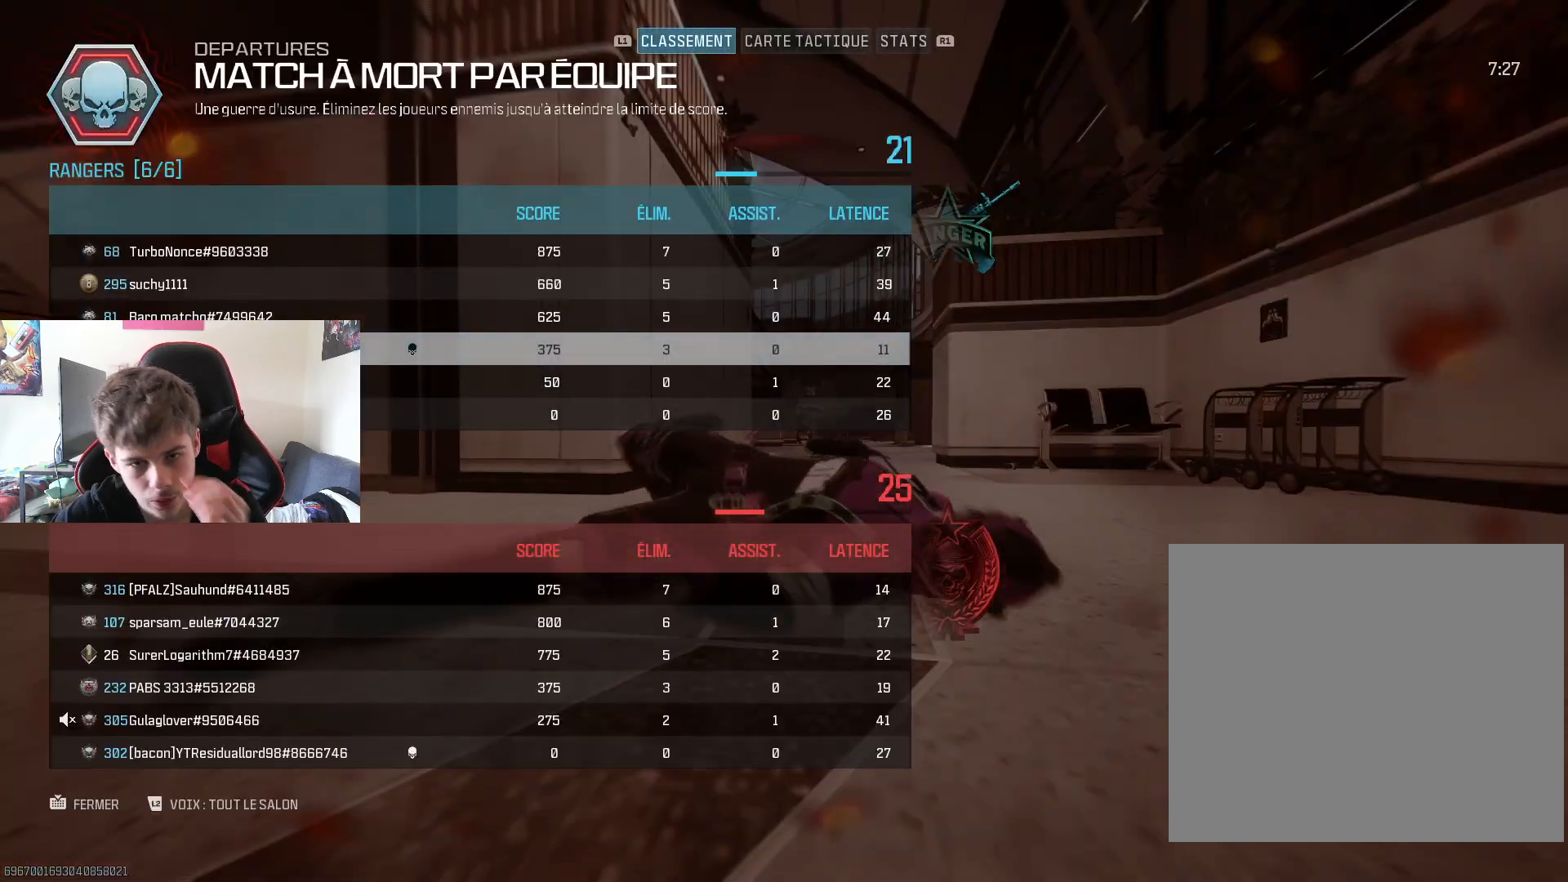
{"buttons": [], "left_stick": "center", "right_stick": "center", "events": []}
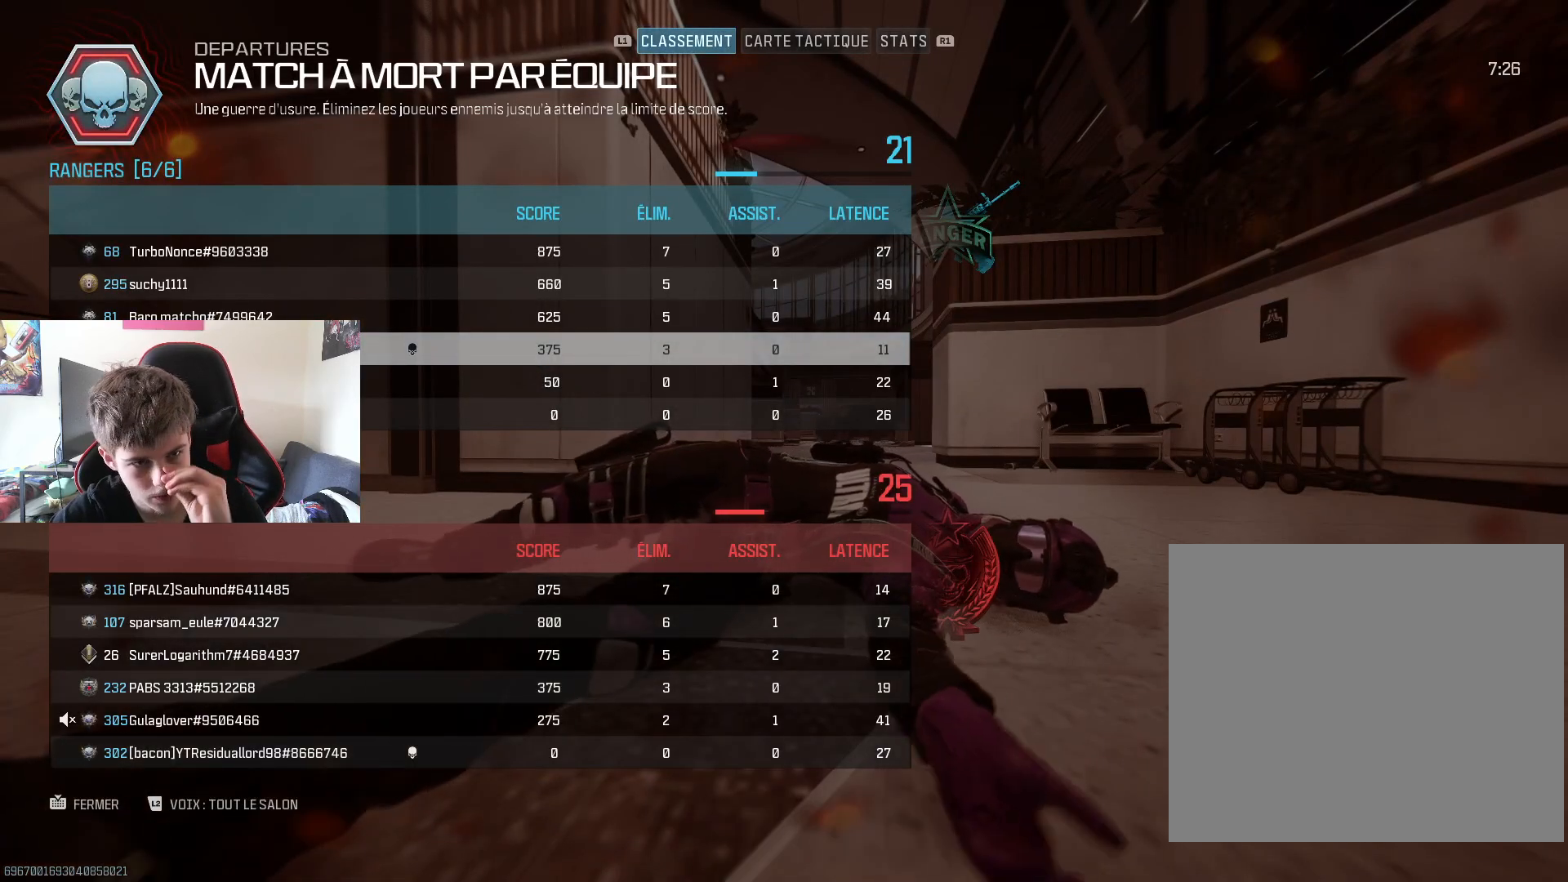
{"buttons": [], "left_stick": "center", "right_stick": "center", "events": []}
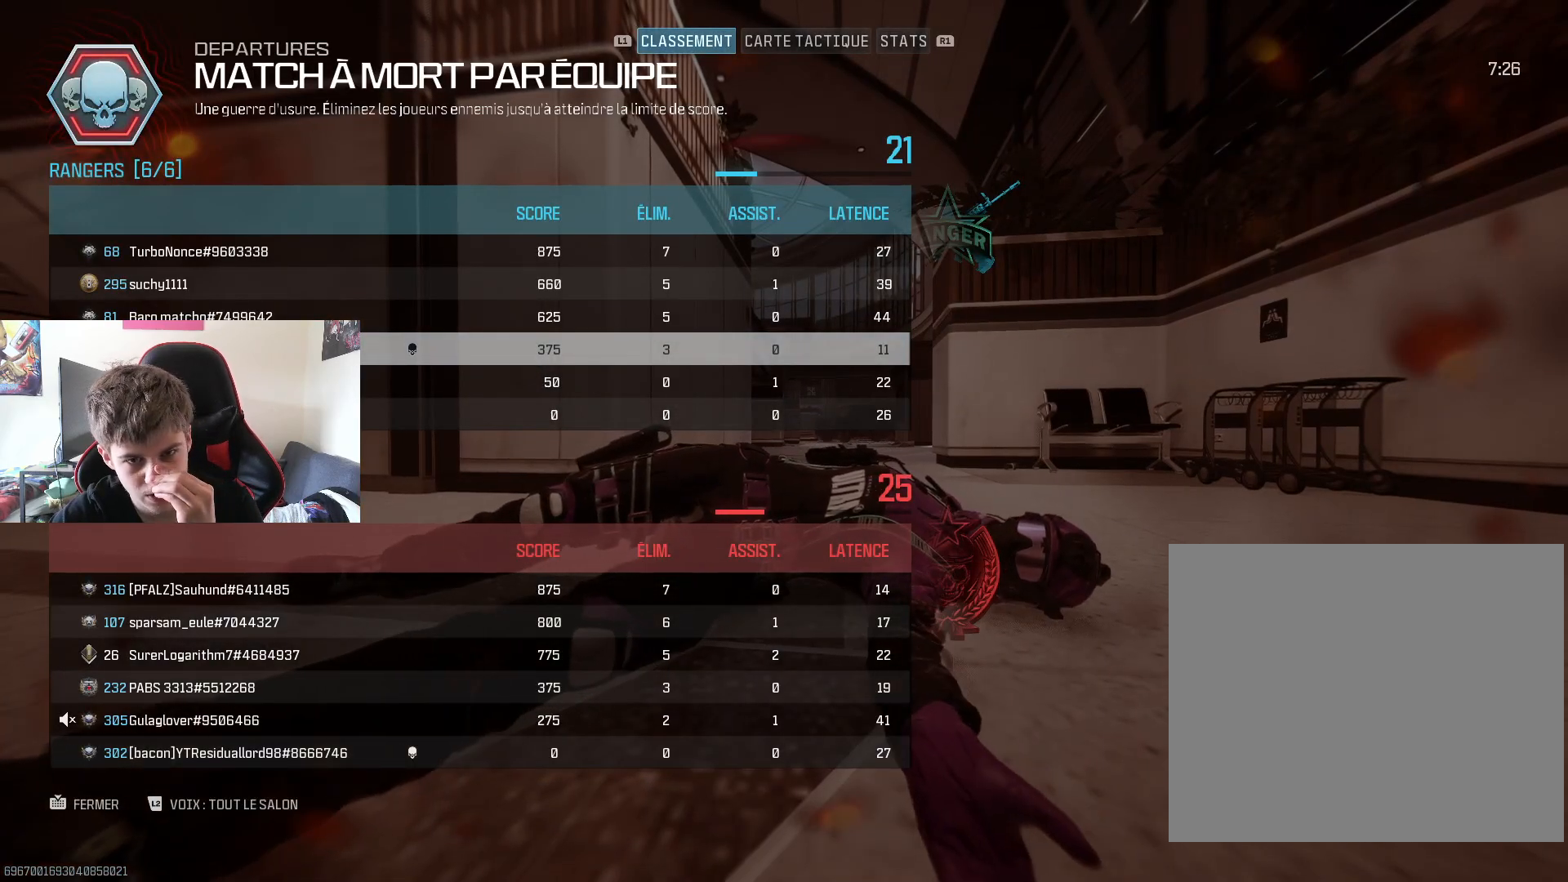
{"buttons": [], "left_stick": "center", "right_stick": "center", "events": [[351, "R1", "down"], [468, "R1", "up"]]}
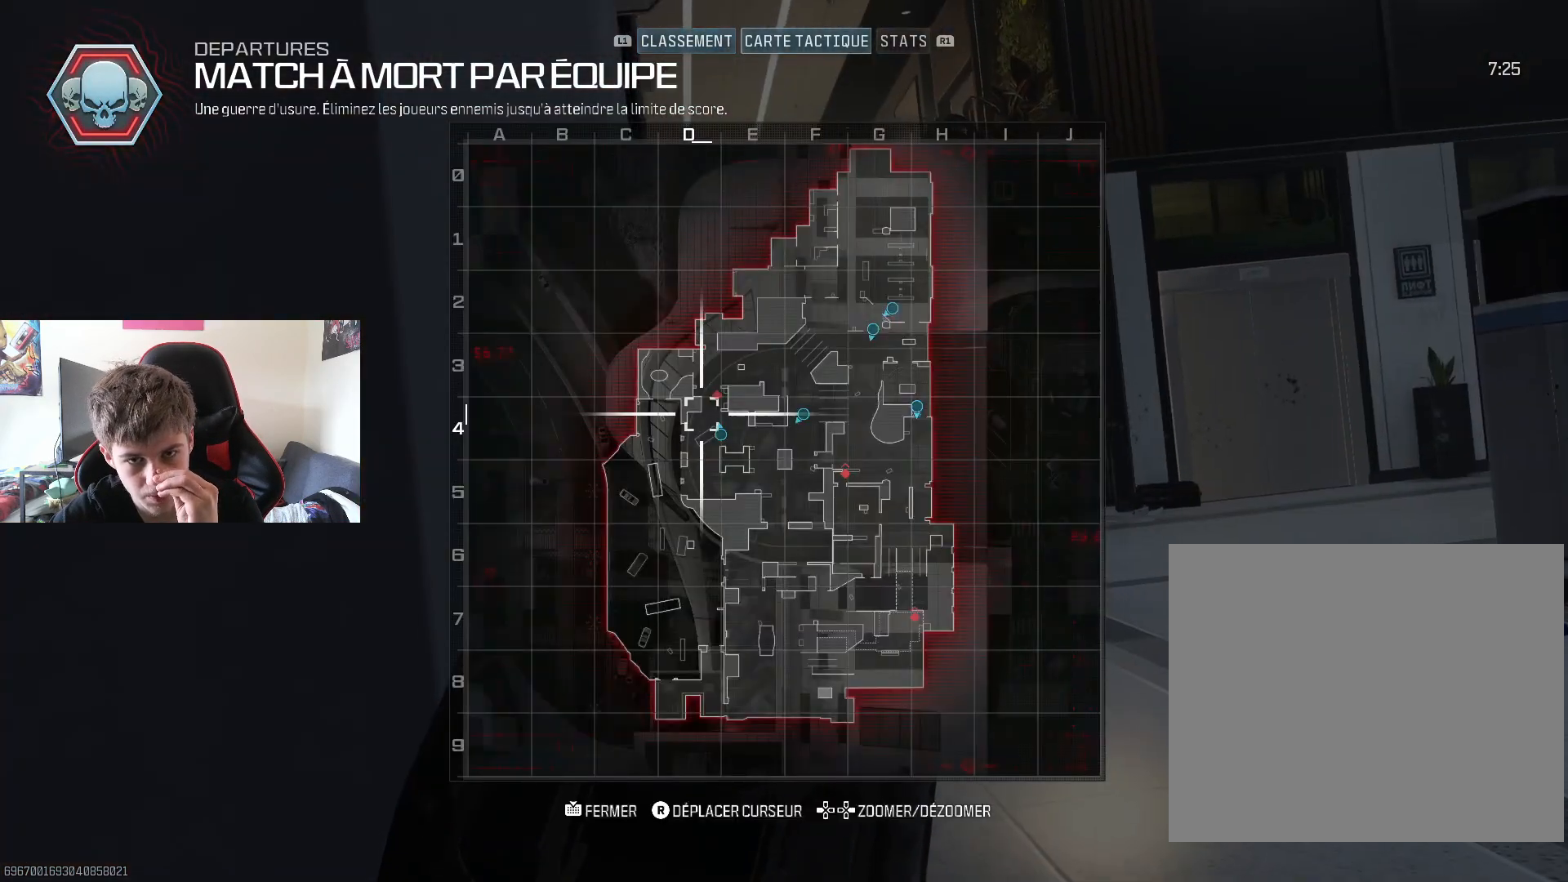
{"buttons": ["CIRCLE"], "left_stick": "center", "right_stick": "center", "events": [[50, "R1", "down"], [183, "R1", "up"], [417, "CIRCLE", "down"]]}
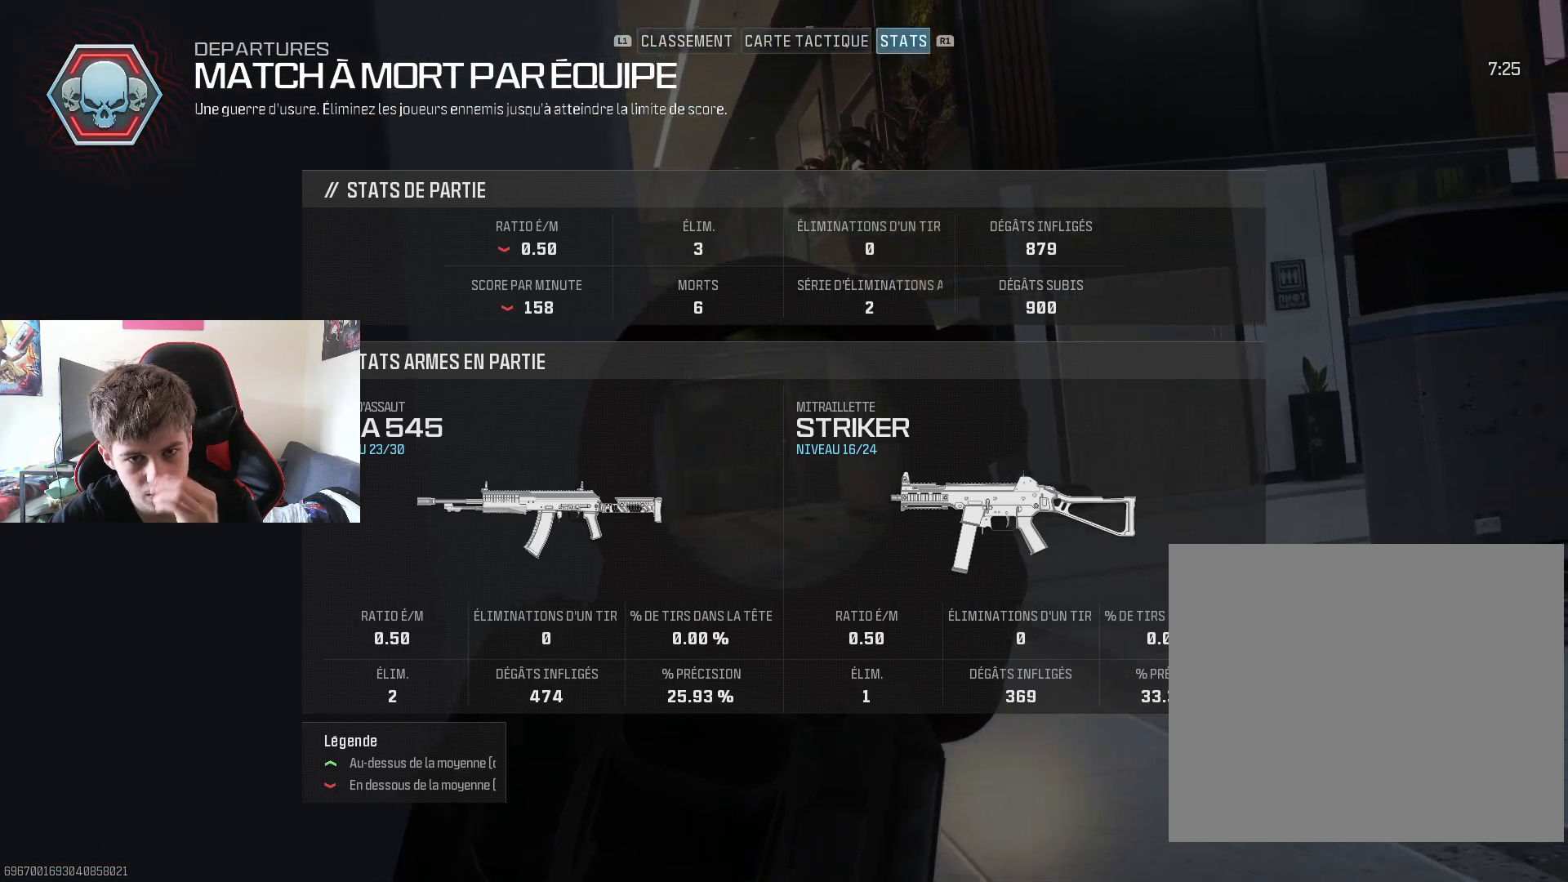
{"buttons": [], "left_stick": "center", "right_stick": "center", "events": [[67, "CIRCLE", "up"], [184, "SQUARE", "down"], [317, "SQUARE", "up"]]}
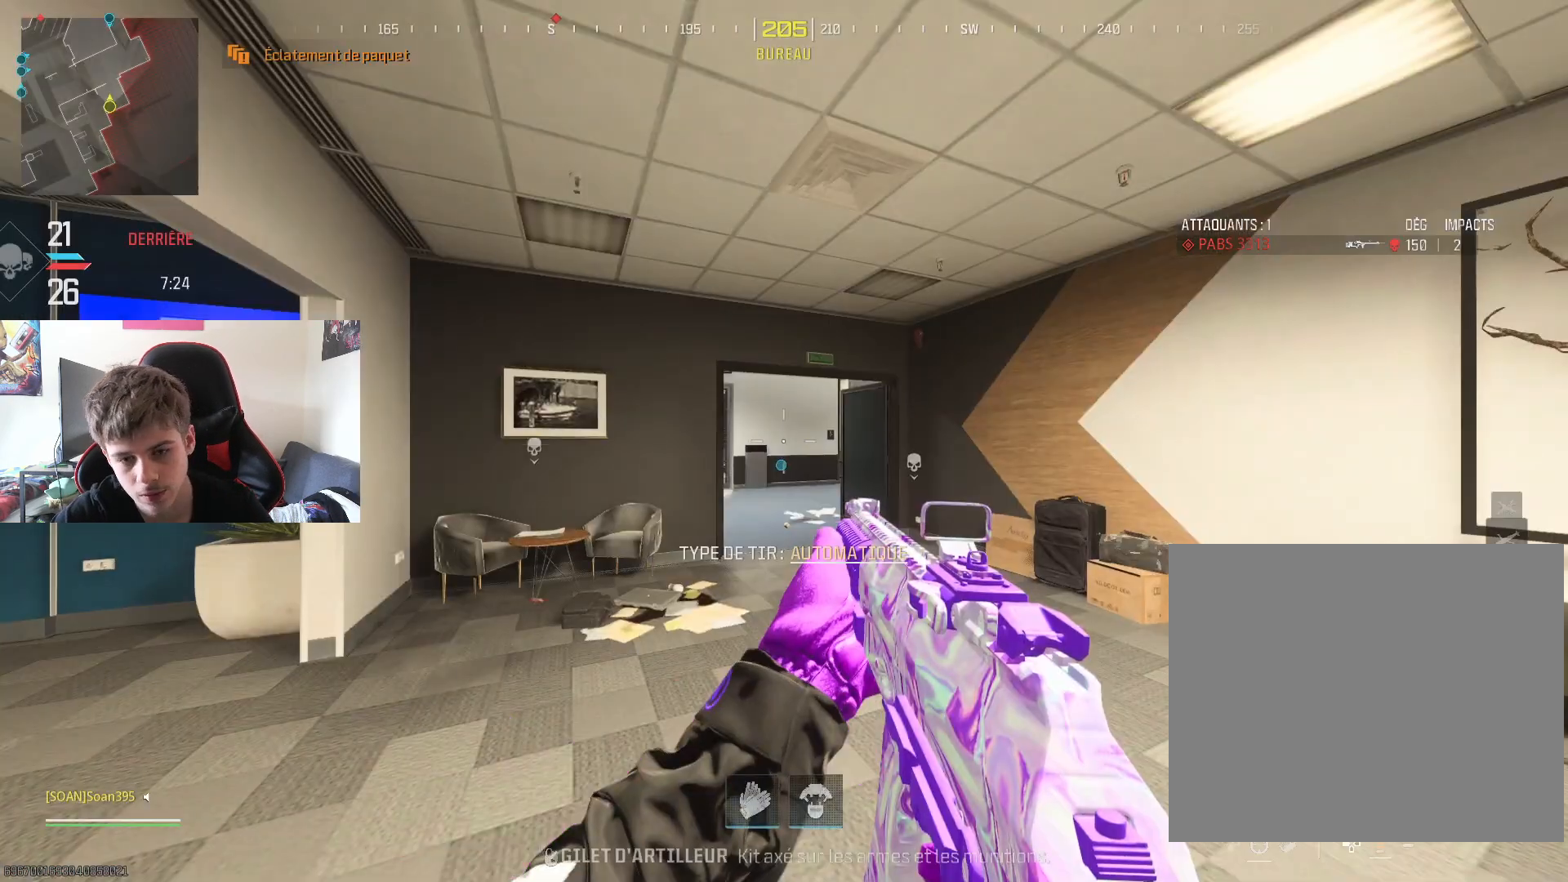
{"buttons": ["L3"], "left_stick": "up", "right_stick": "left", "events": [[17, "left_stick", "up"], [83, "right_stick", "down-right"], [183, "right_stick", "center"], [217, "L3", "down"], [367, "L3", "up"], [434, "L3", "down"], [434, "right_stick", "left"]]}
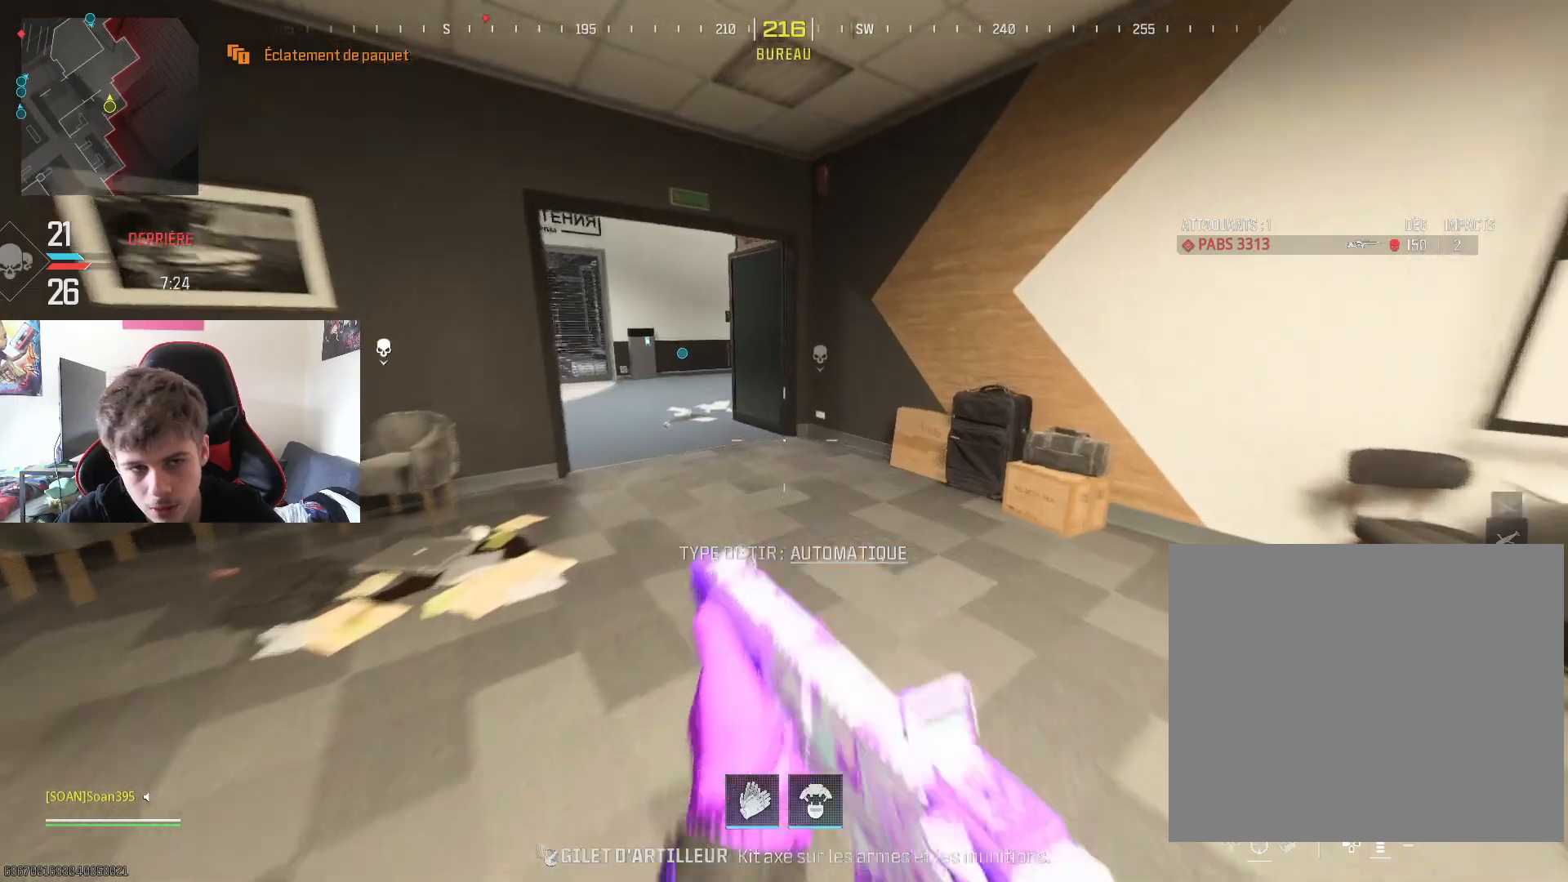
{"buttons": [], "left_stick": "up", "right_stick": "right", "events": [[50, "L3", "up"], [117, "L3", "down"], [117, "right_stick", "center"], [267, "L3", "up"], [351, "R3", "down"], [434, "right_stick", "right"], [468, "R3", "up"]]}
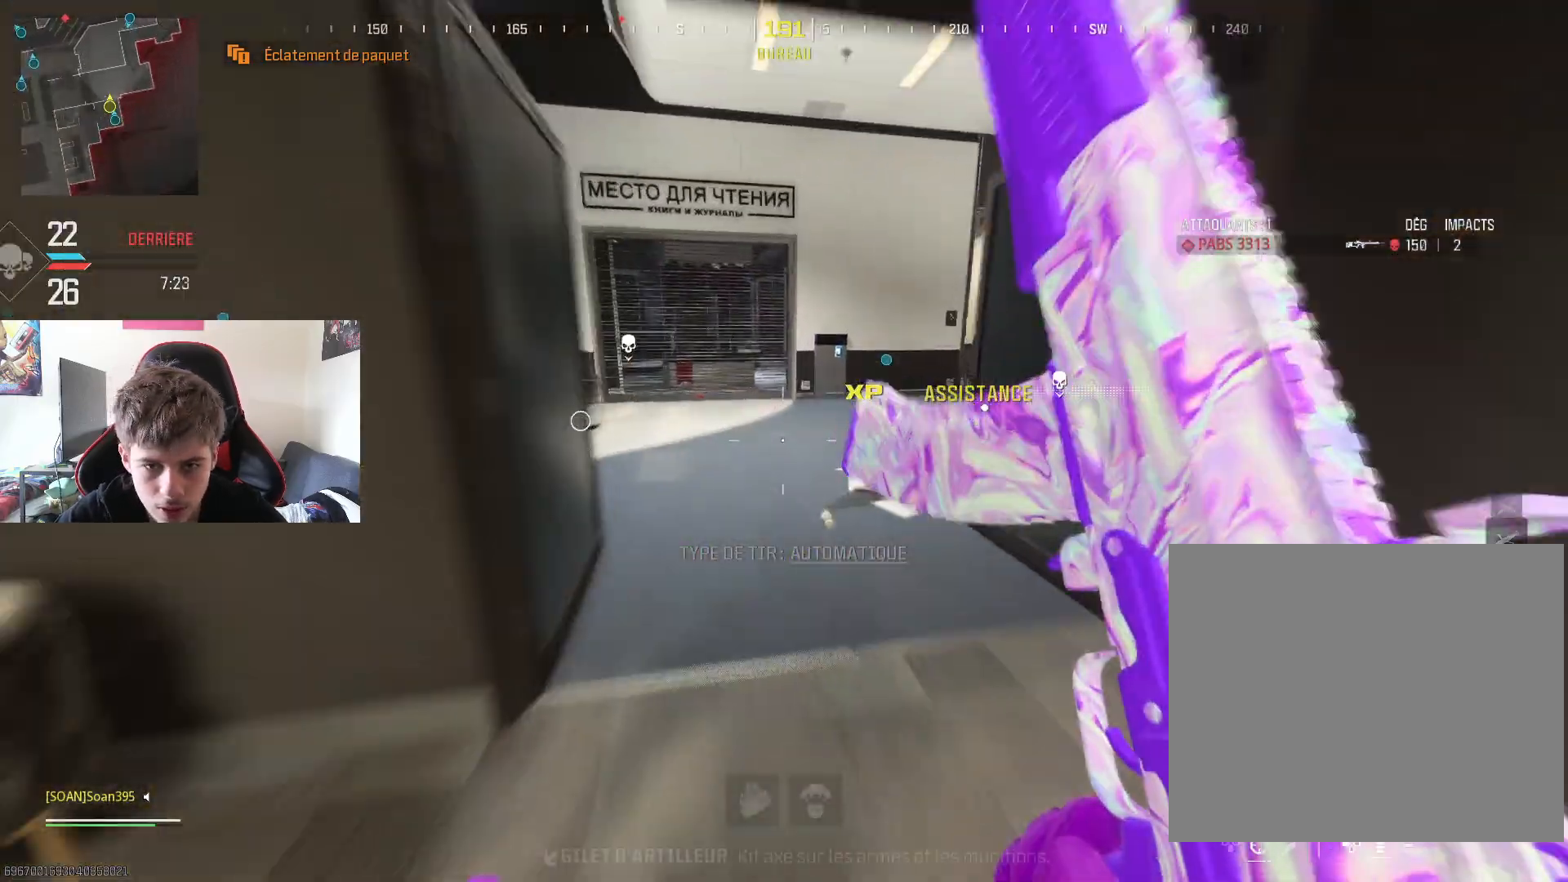
{"buttons": [], "left_stick": "up-right", "right_stick": "center", "events": [[150, "right_stick", "center"], [200, "left_stick", "up-right"], [317, "R1", "down"], [317, "right_stick", "up"], [417, "right_stick", "center"], [500, "R1", "up"]]}
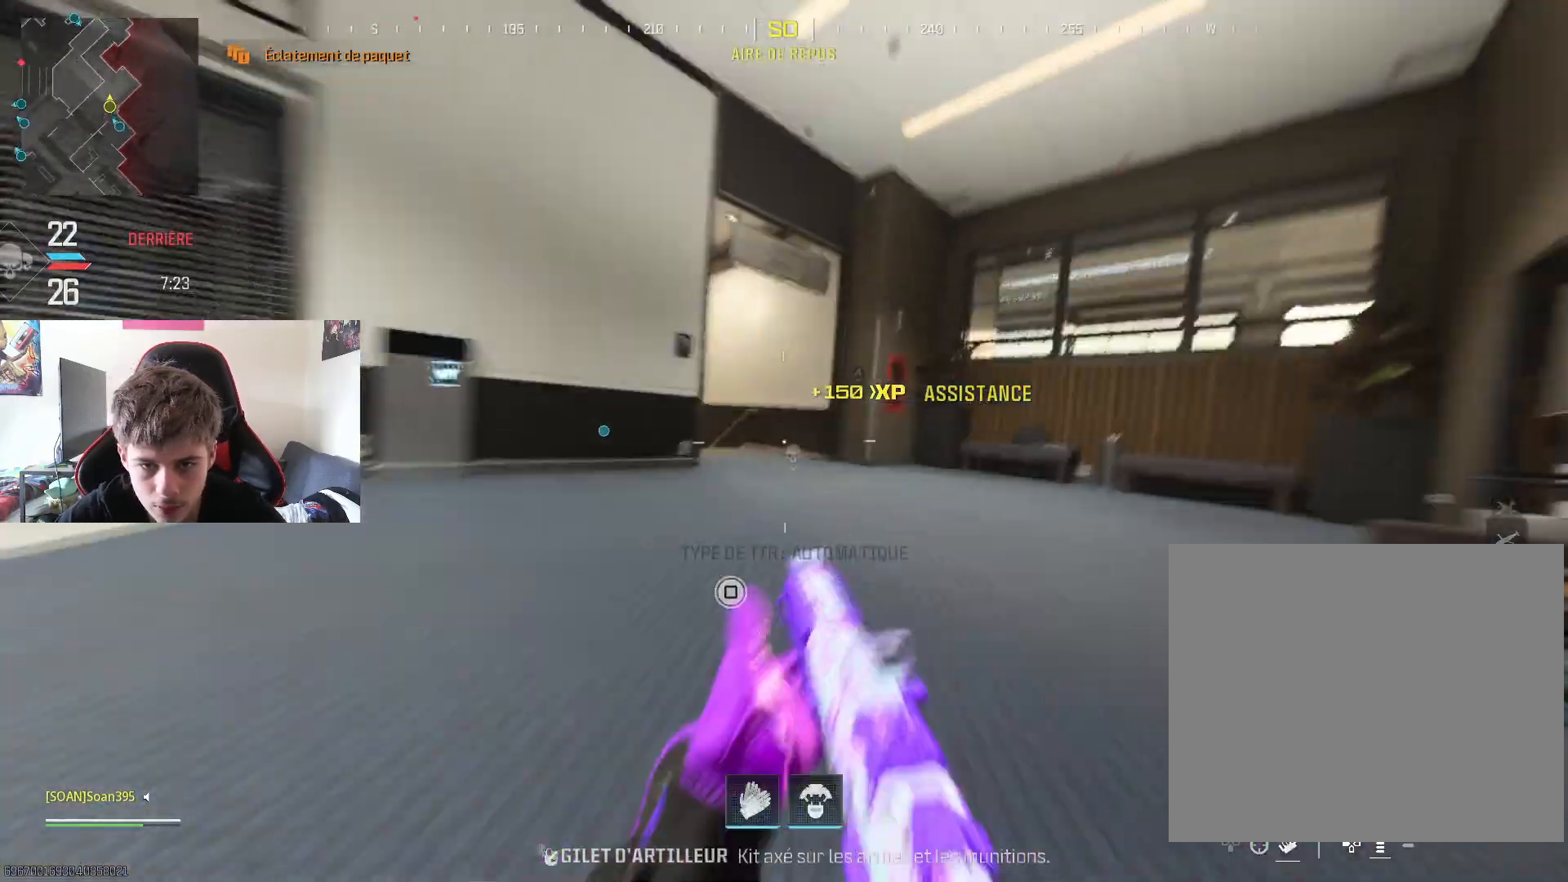
{"buttons": [], "left_stick": "left", "right_stick": "center", "events": [[134, "left_stick", "up-left"], [217, "left_stick", "left"], [217, "right_stick", "left"], [351, "right_stick", "center"]]}
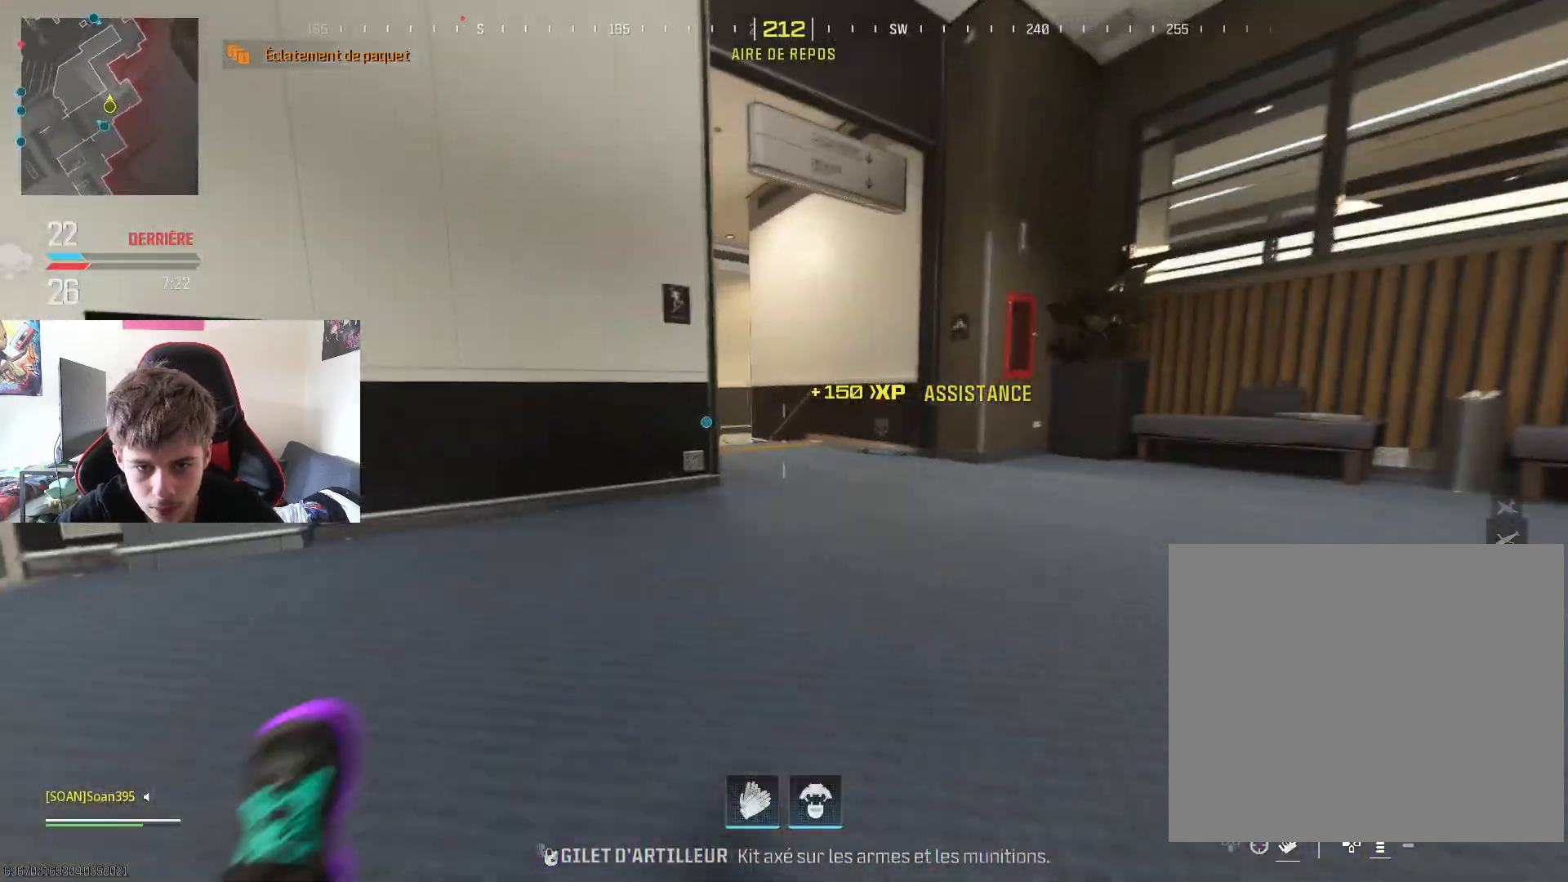
{"buttons": [], "left_stick": "up-left", "right_stick": "center", "events": [[200, "left_stick", "center"], [217, "right_stick", "left"], [317, "left_stick", "left"], [417, "right_stick", "center"], [434, "left_stick", "up-left"]]}
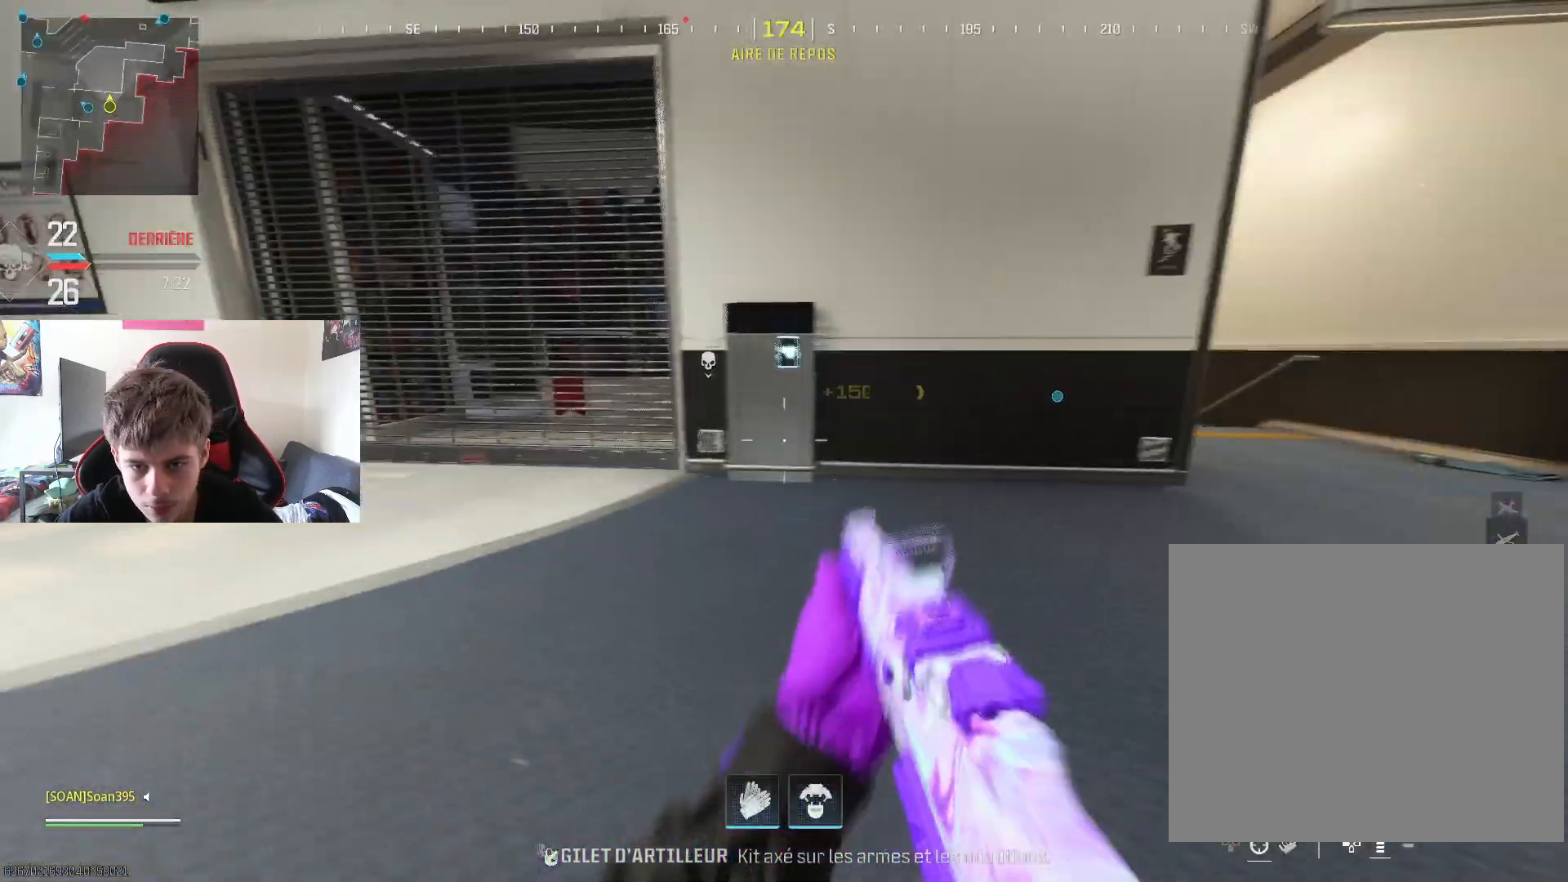
{"buttons": [], "left_stick": "up", "right_stick": "center", "events": [[67, "right_stick", "left"], [84, "L3", "down"], [217, "L3", "up"], [251, "left_stick", "up"], [301, "L3", "down"], [401, "right_stick", "center"], [451, "L3", "up"]]}
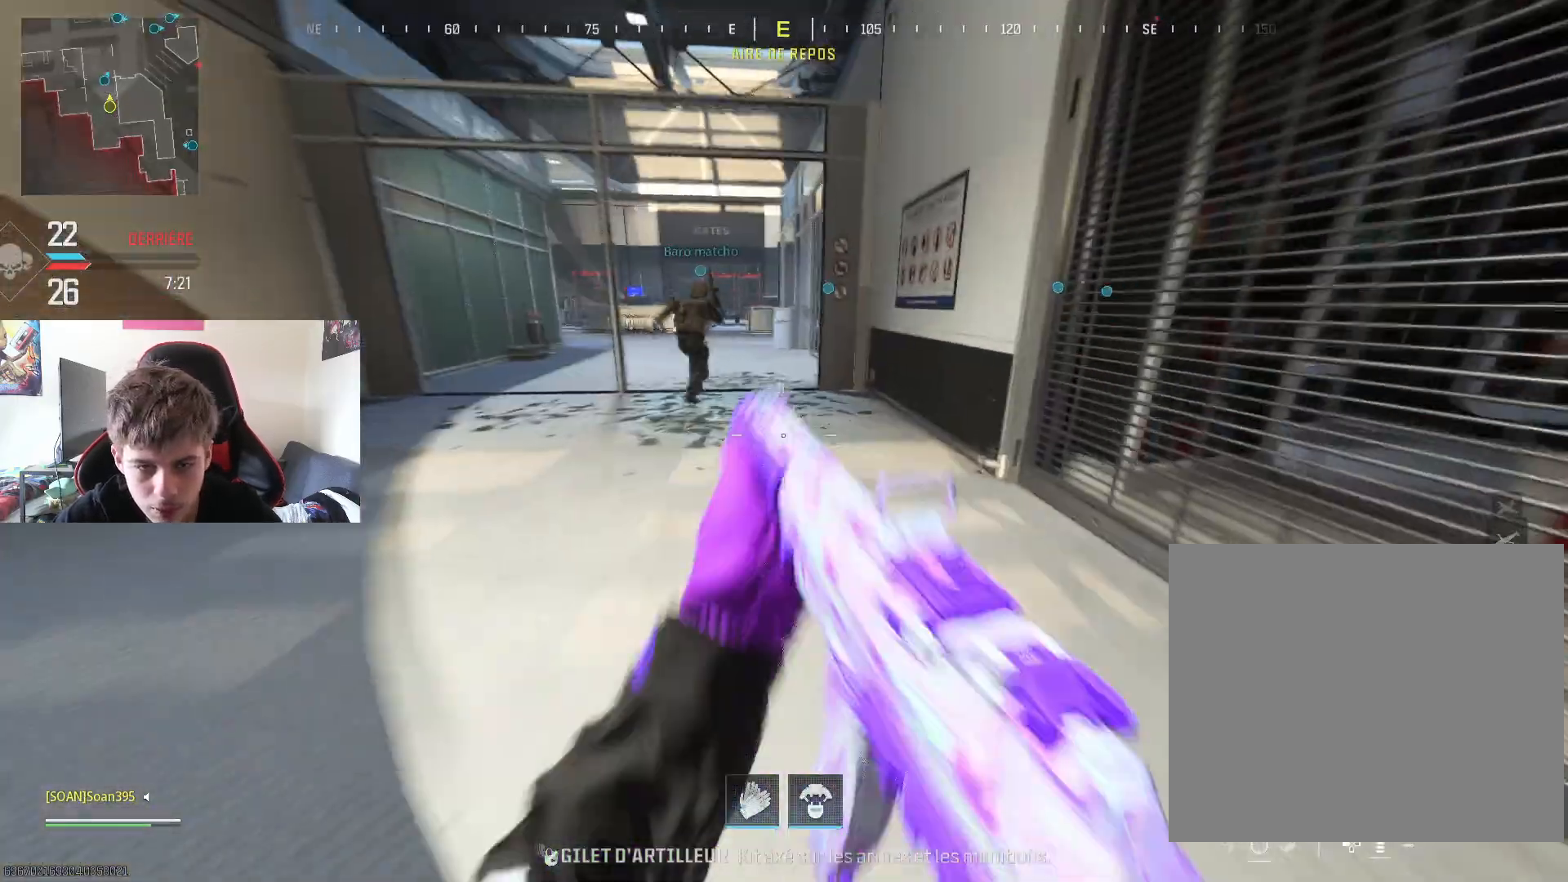
{"buttons": [], "left_stick": "up", "right_stick": "center", "events": [[33, "L3", "down"], [133, "L3", "up"], [133, "TRIANGLE", "down"], [250, "TRIANGLE", "up"]]}
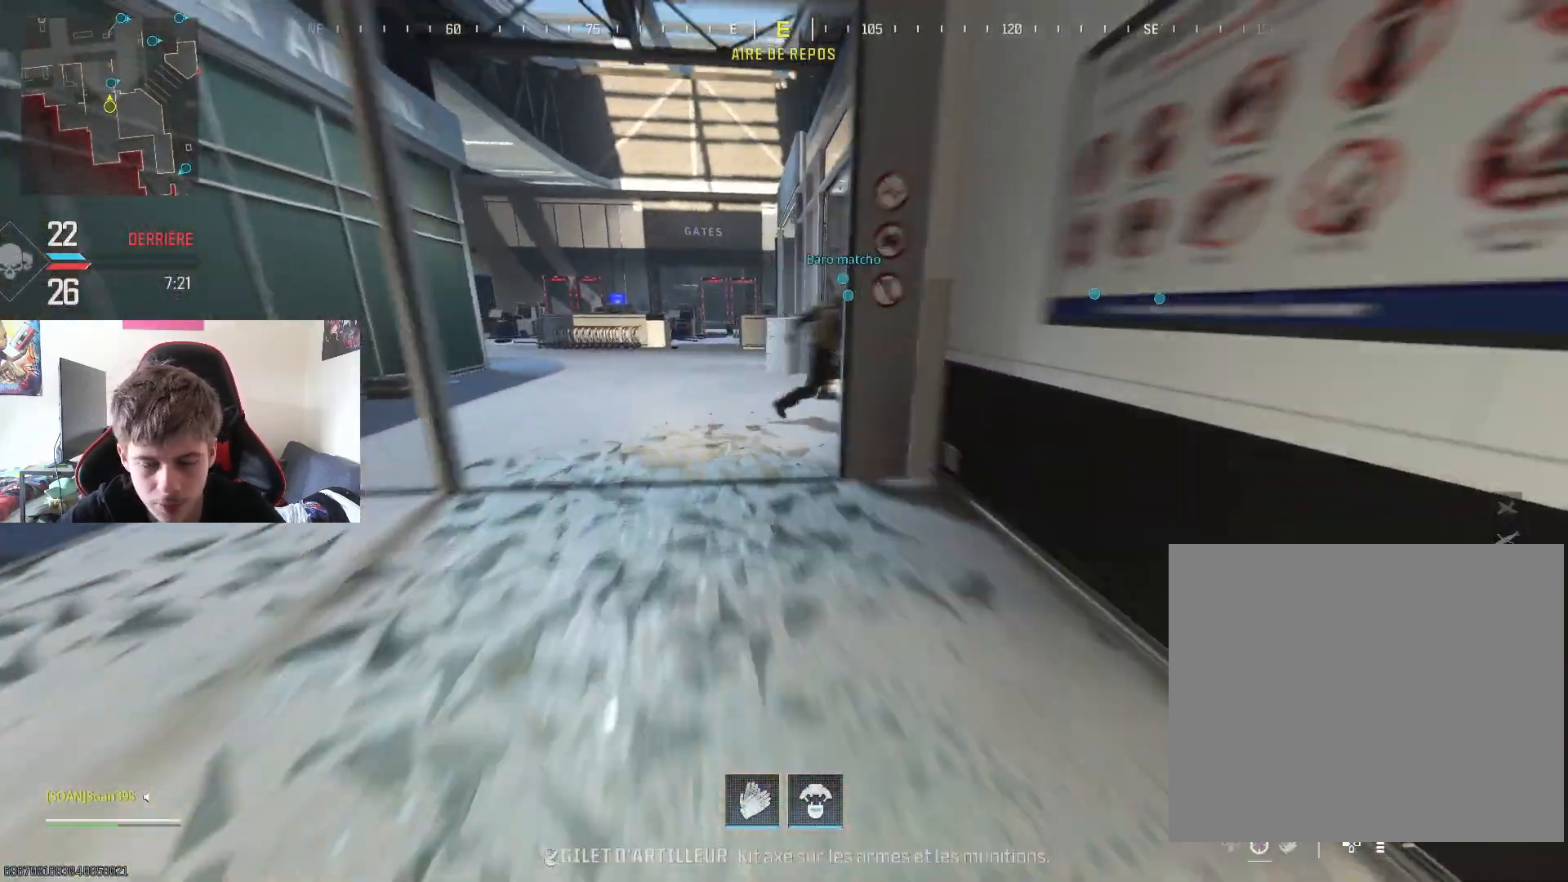
{"buttons": ["R3"], "left_stick": "up", "right_stick": "right", "events": [[267, "right_stick", "right"], [284, "L3", "down"], [417, "R3", "down"], [434, "L3", "up"]]}
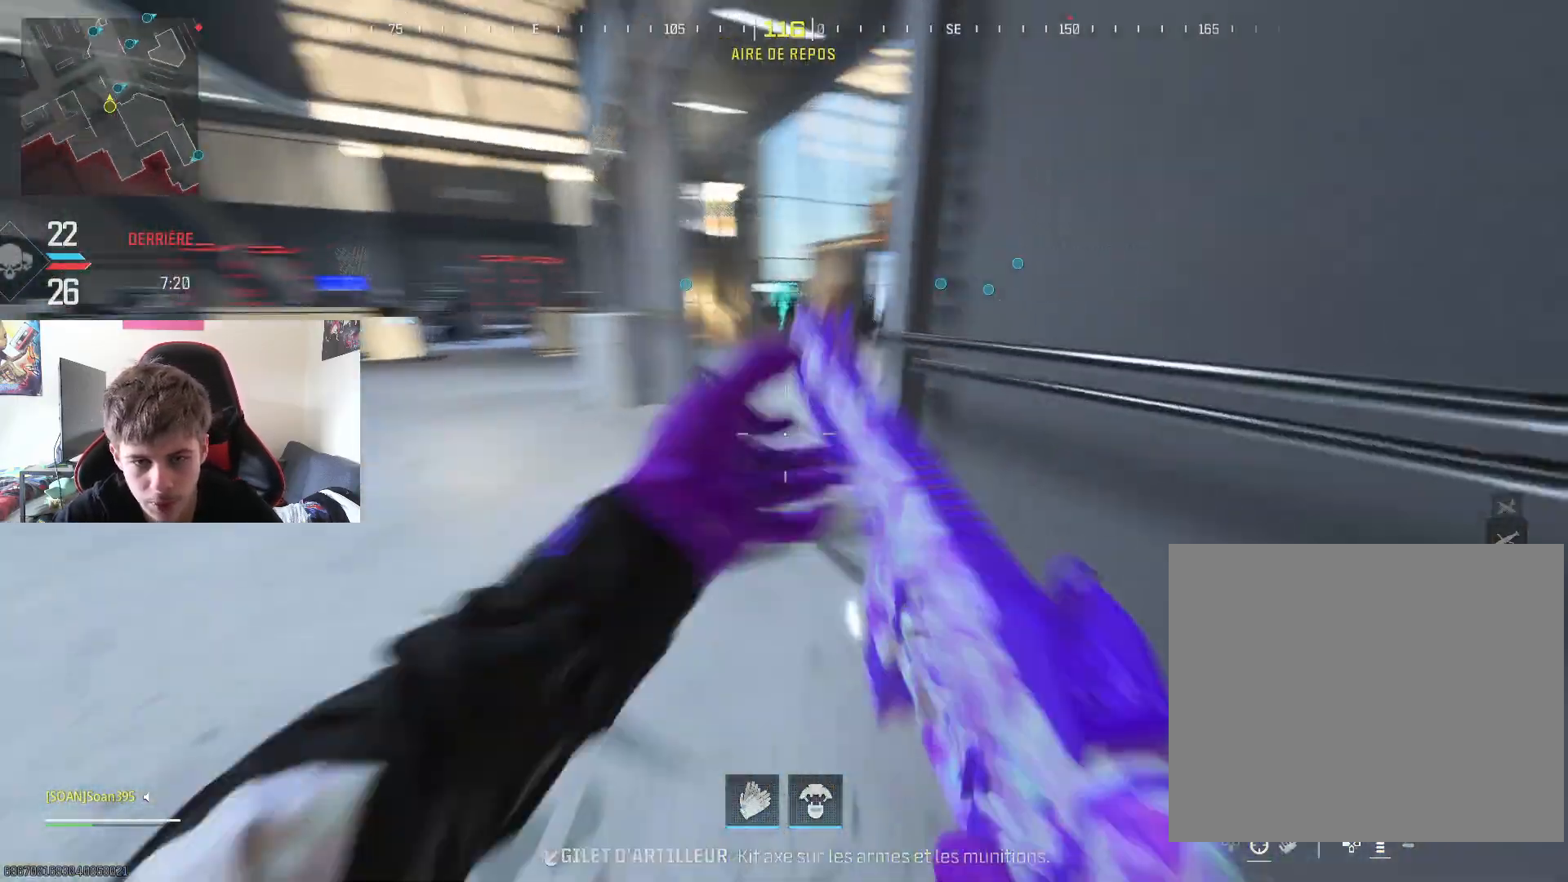
{"buttons": [], "left_stick": "center", "right_stick": "center", "events": [[17, "R3", "up"], [67, "right_stick", "center"], [250, "left_stick", "center"]]}
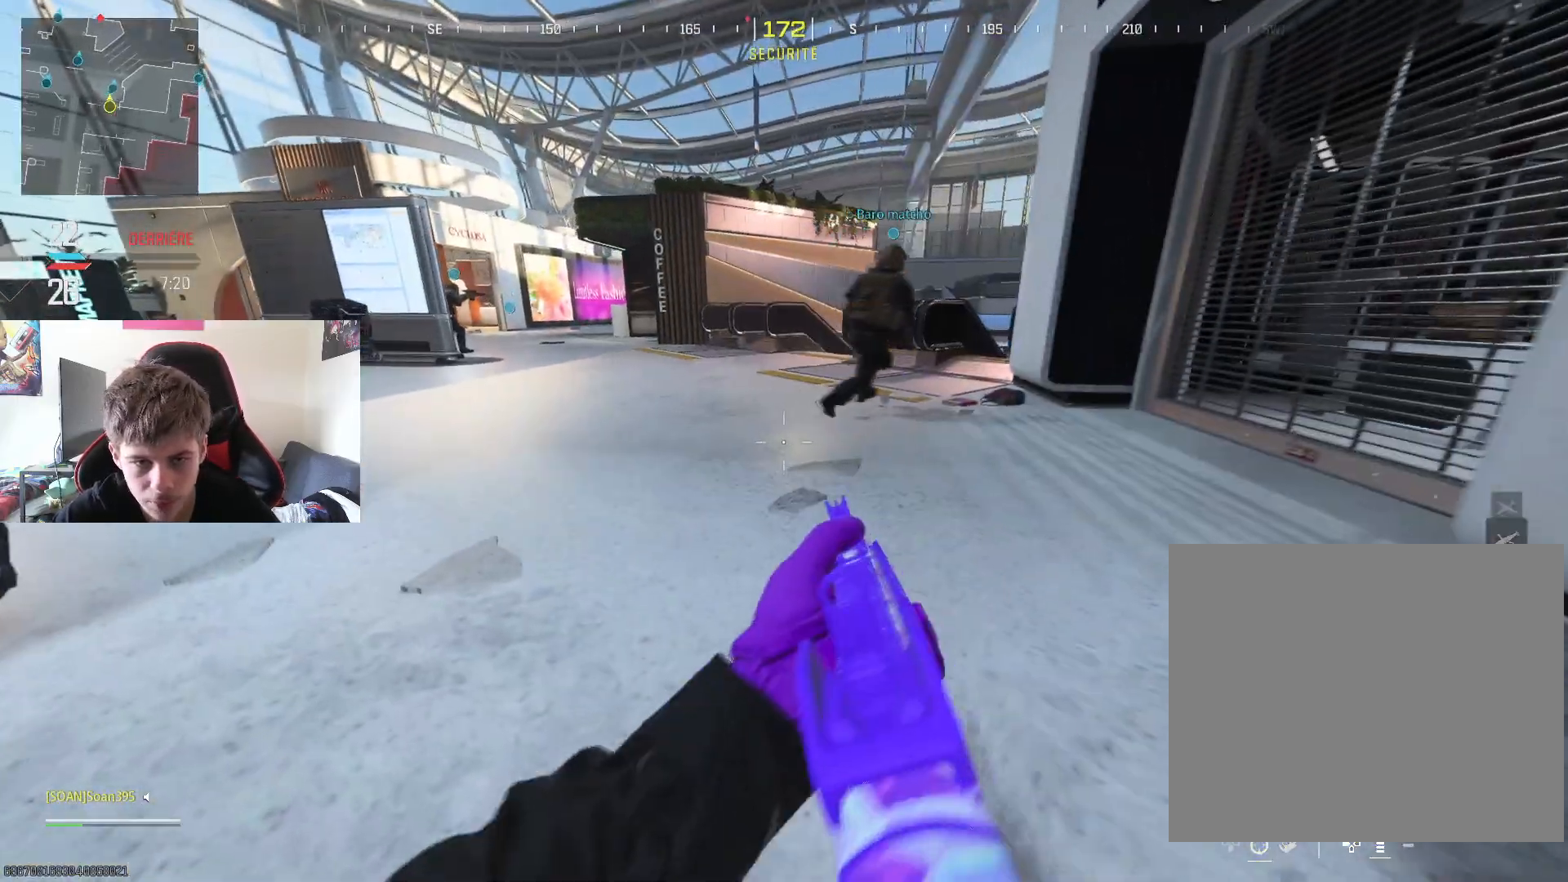
{"buttons": [], "left_stick": "up", "right_stick": "center", "events": [[34, "left_stick", "up-left"], [317, "right_stick", "right"], [384, "left_stick", "up"], [401, "L3", "down"], [451, "right_stick", "center"], [468, "L3", "up"]]}